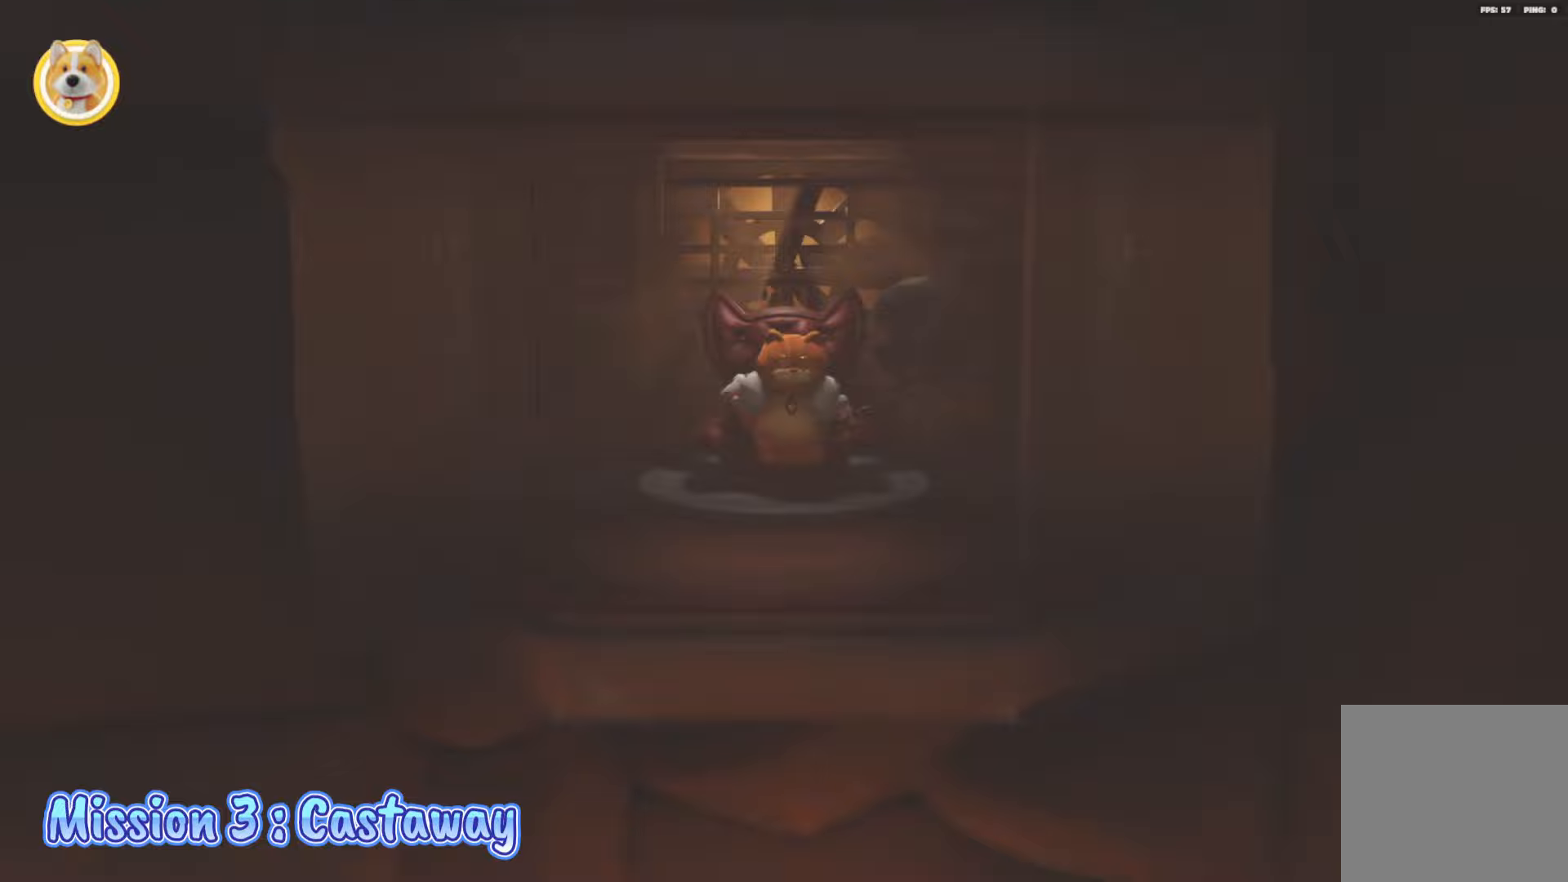
Gameplay with a controller (Xbox layout); each line is a JSON object with the inputs held at the frame after it. "events" lists button and stick changes between this image and that frame as [ms after this image, input, new state], when the widget could be followed in between.
{"buttons": [], "left_stick": "center", "right_stick": "down-left", "events": [[500, "right_stick", "down-left"]]}
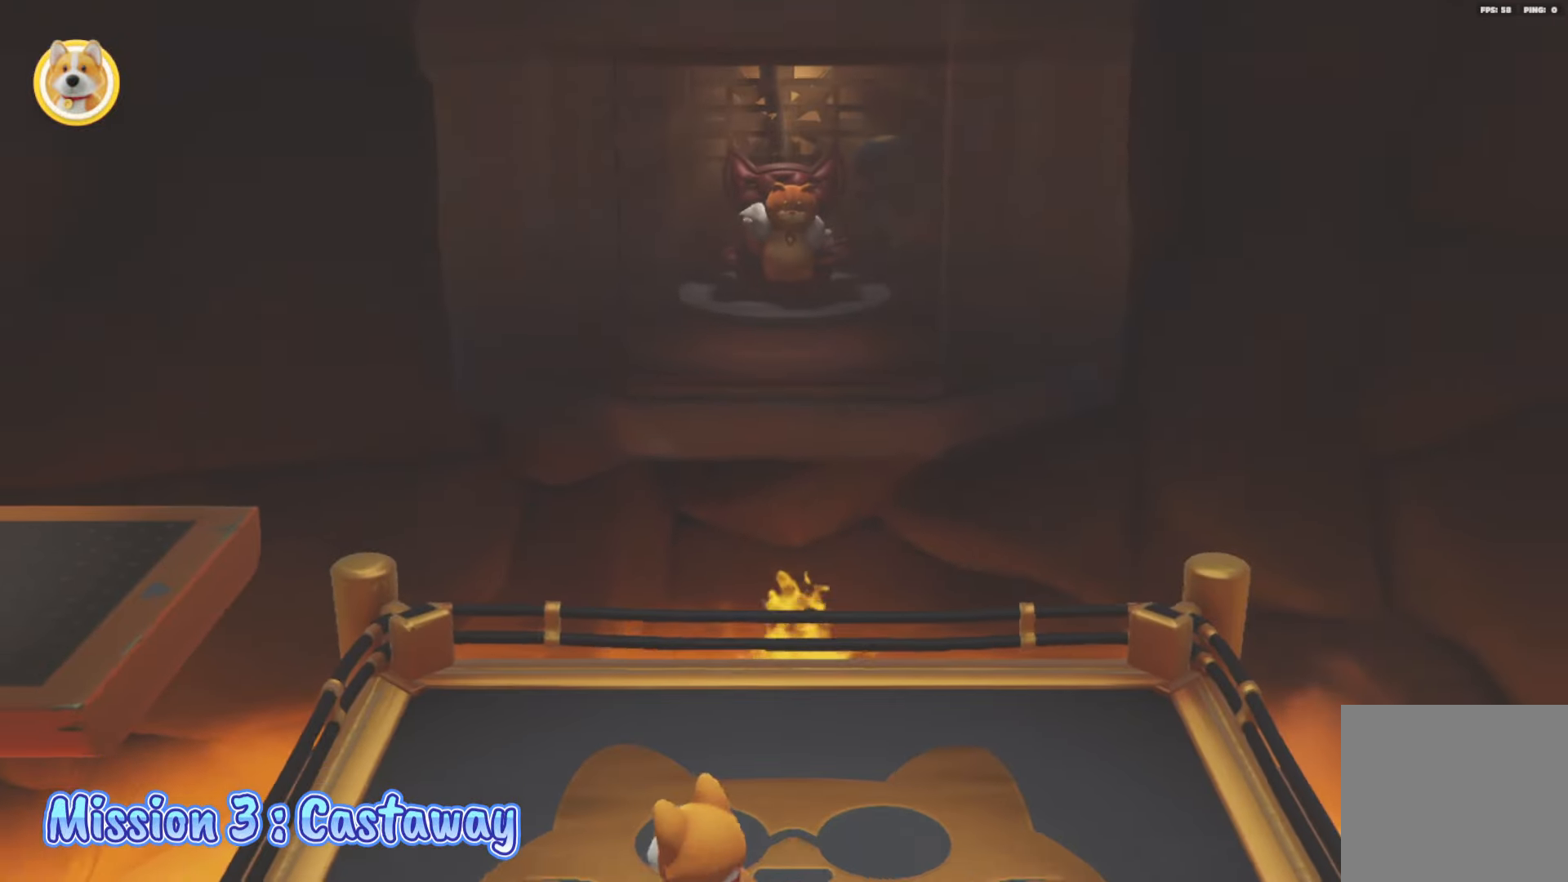
{"buttons": [], "left_stick": "up-right", "right_stick": "center", "events": [[50, "left_stick", "right"], [150, "right_stick", "center"], [183, "left_stick", "up-right"]]}
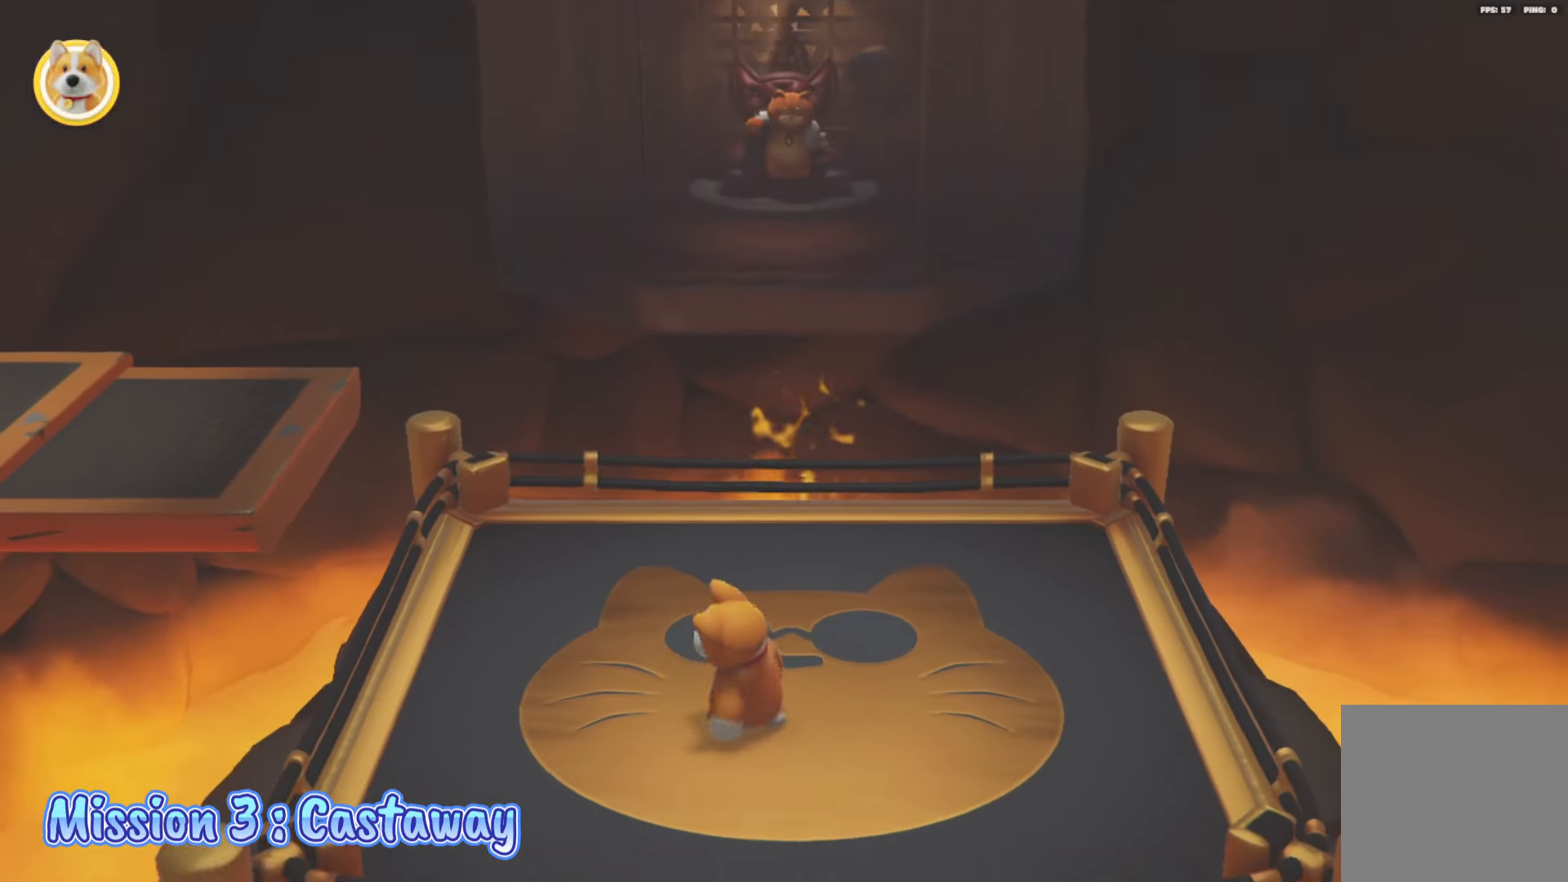
{"buttons": [], "left_stick": "up", "right_stick": "center", "events": [[17, "left_stick", "center"], [350, "left_stick", "up"]]}
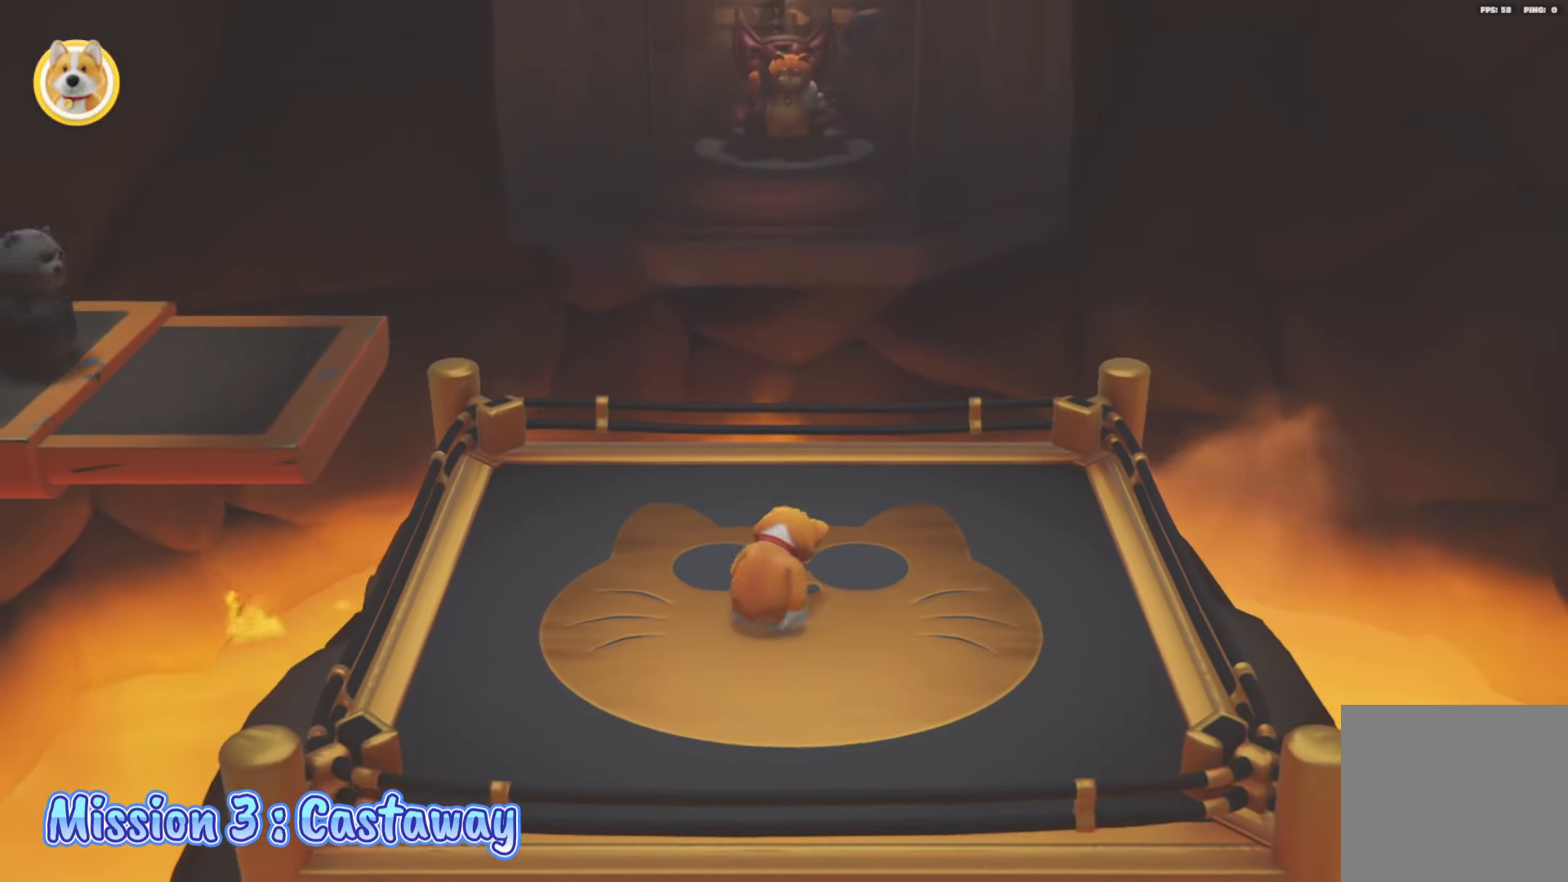
{"buttons": [], "left_stick": "down-right", "right_stick": "center", "events": [[83, "left_stick", "up-right"], [117, "right_stick", "down-left"], [233, "left_stick", "right"], [250, "right_stick", "center"], [383, "left_stick", "down-right"]]}
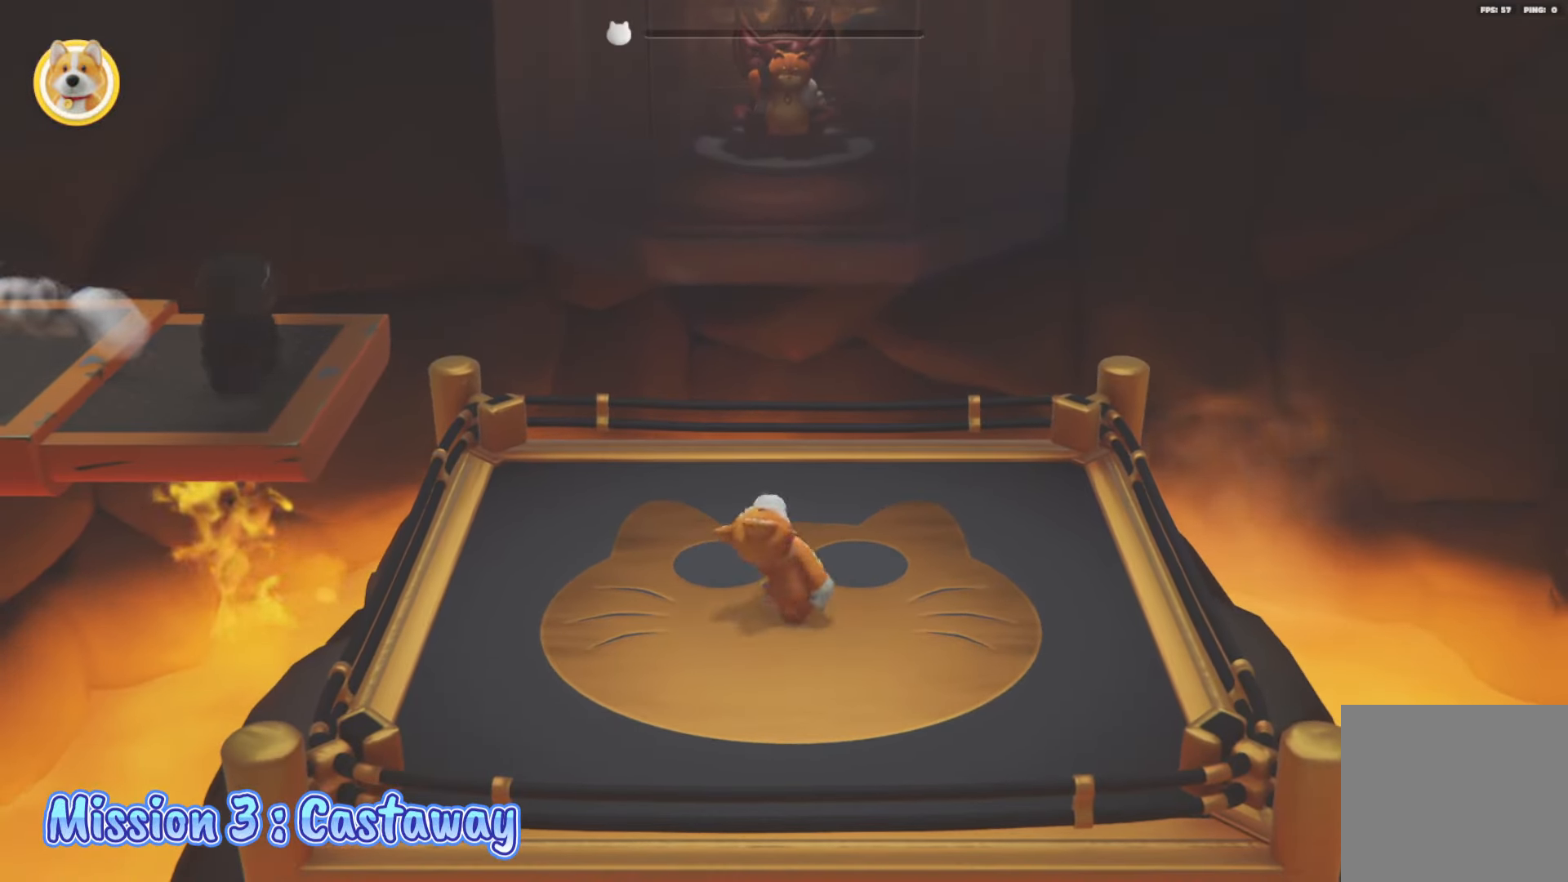
{"buttons": ["L2"], "left_stick": "left", "right_stick": "center", "events": [[50, "L2", "down"], [217, "left_stick", "down-left"], [267, "left_stick", "left"]]}
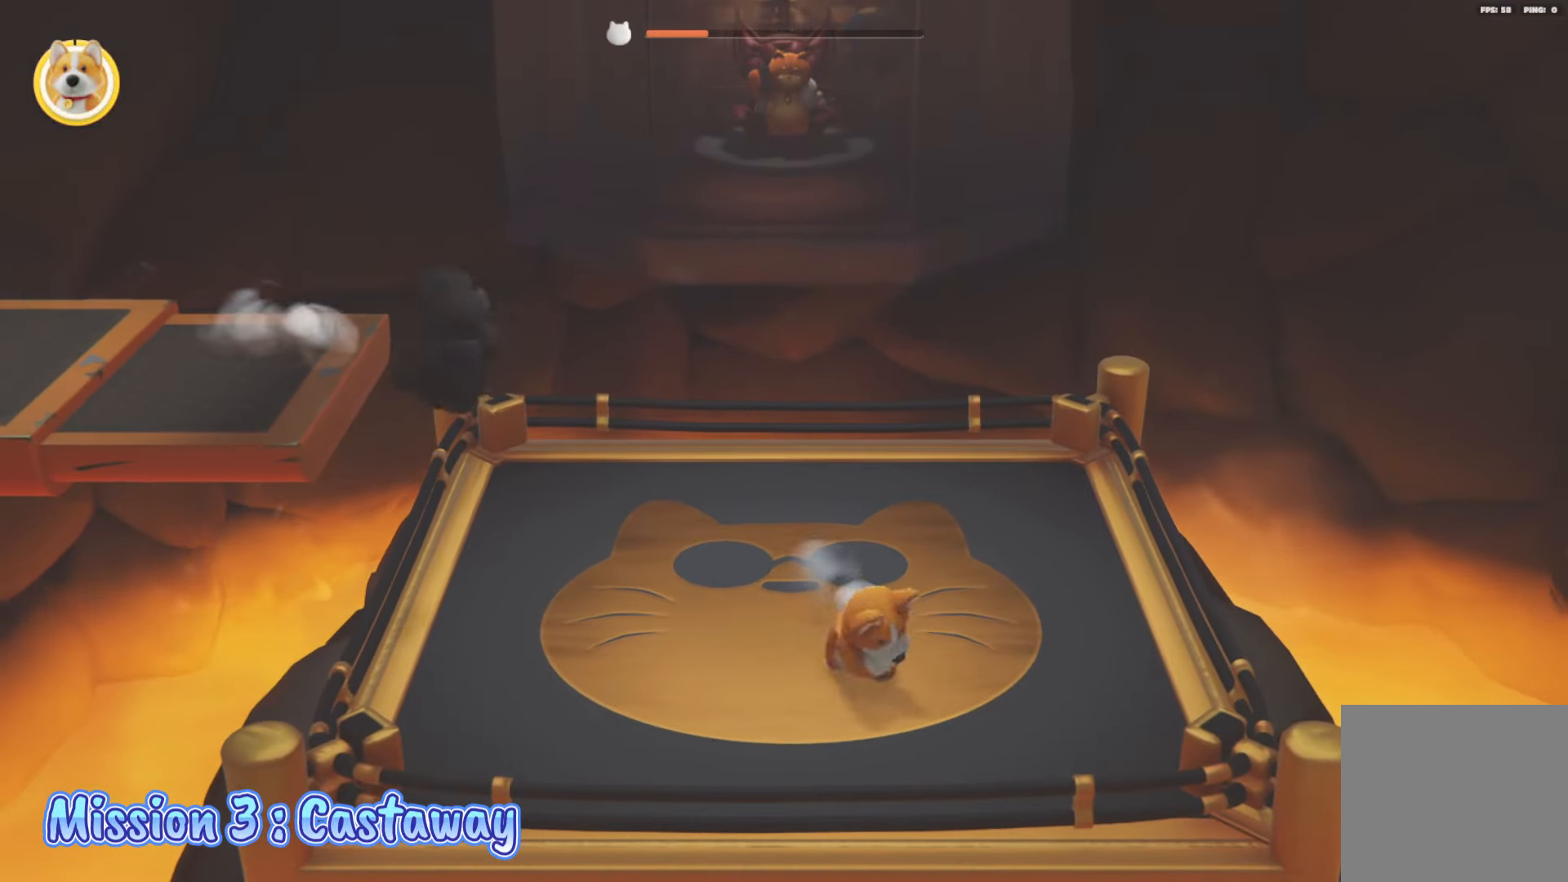
{"buttons": ["X", "L2"], "left_stick": "up", "right_stick": "center", "events": [[33, "L2", "up"], [217, "L2", "down"], [217, "left_stick", "up"], [350, "X", "down"]]}
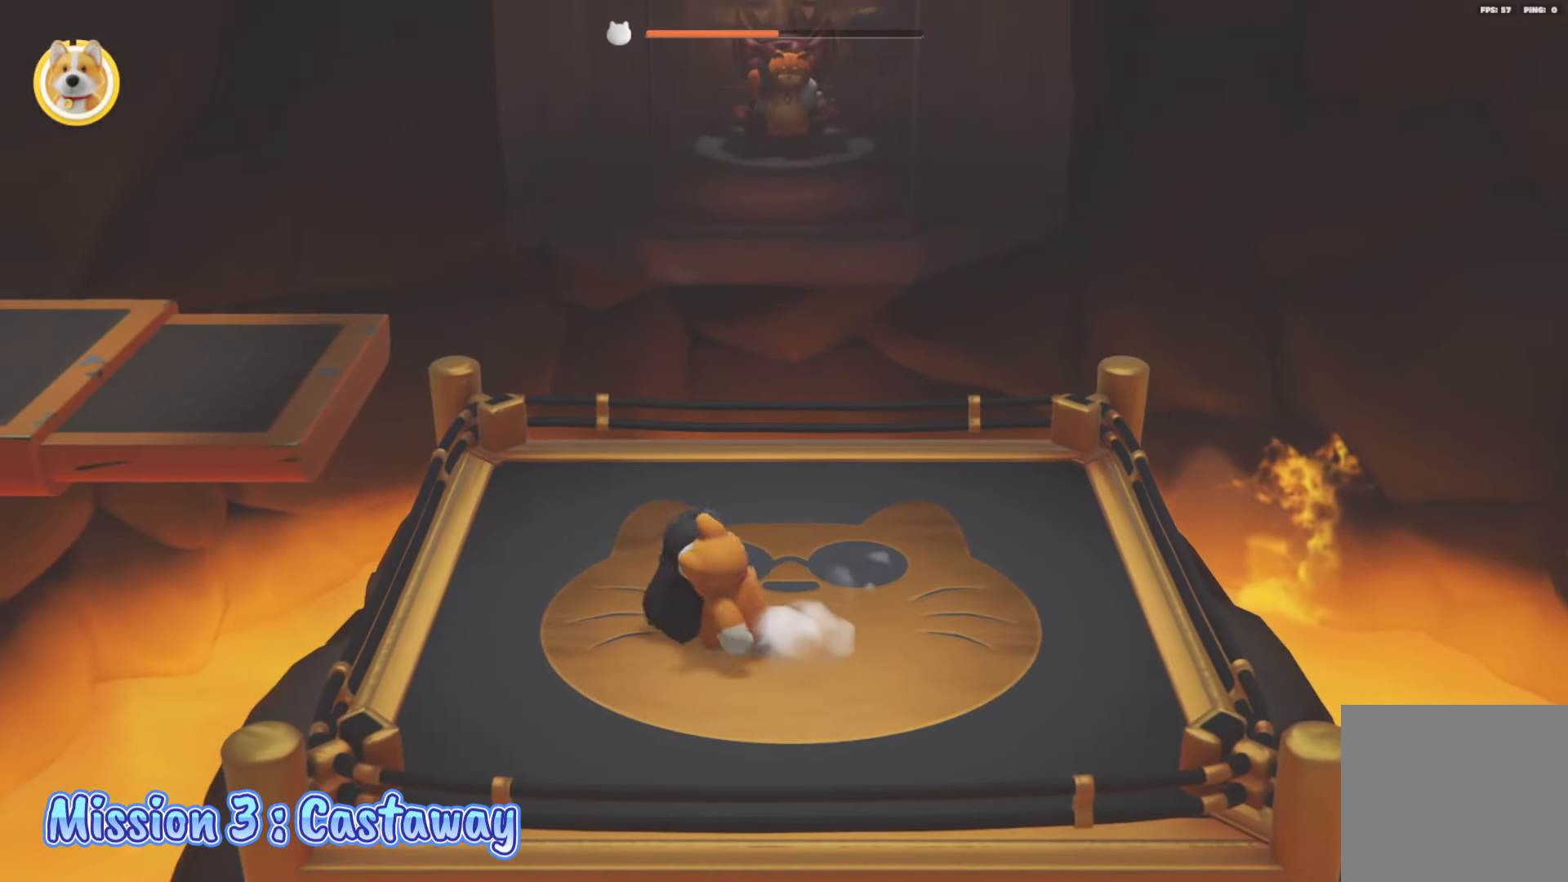
{"buttons": ["L2"], "left_stick": "up-left", "right_stick": "center", "events": [[33, "X", "up"], [50, "left_stick", "left"], [100, "left_stick", "down-left"], [483, "left_stick", "up-left"]]}
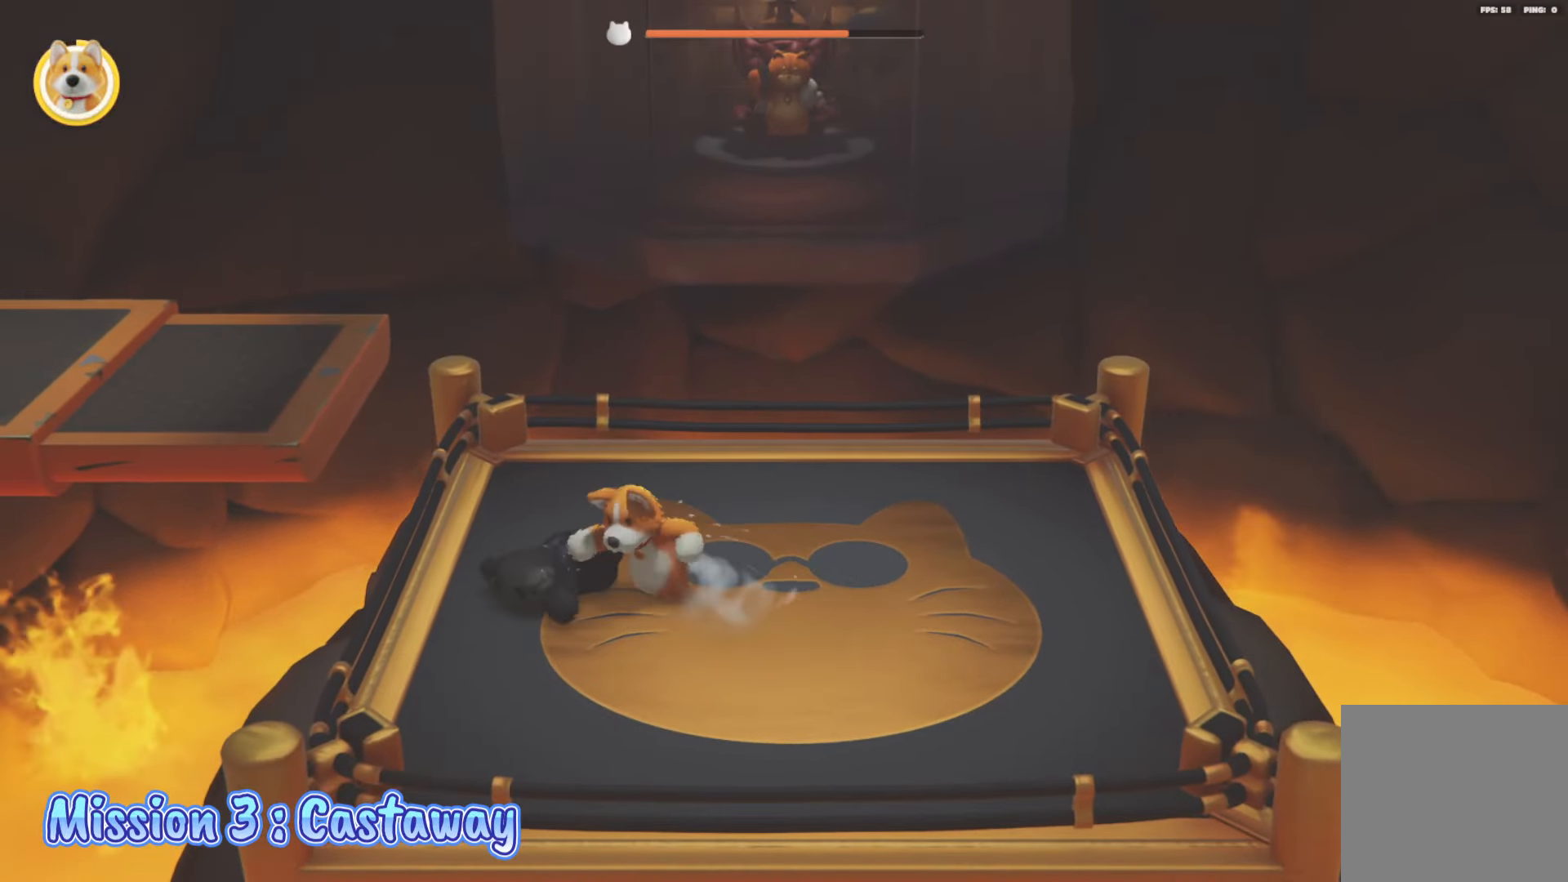
{"buttons": ["L2", "R2"], "left_stick": "up-right", "right_stick": "center", "events": [[233, "left_stick", "down-left"], [267, "R2", "down"], [350, "L2", "up"], [350, "left_stick", "center"], [500, "L2", "down"], [500, "left_stick", "up-right"]]}
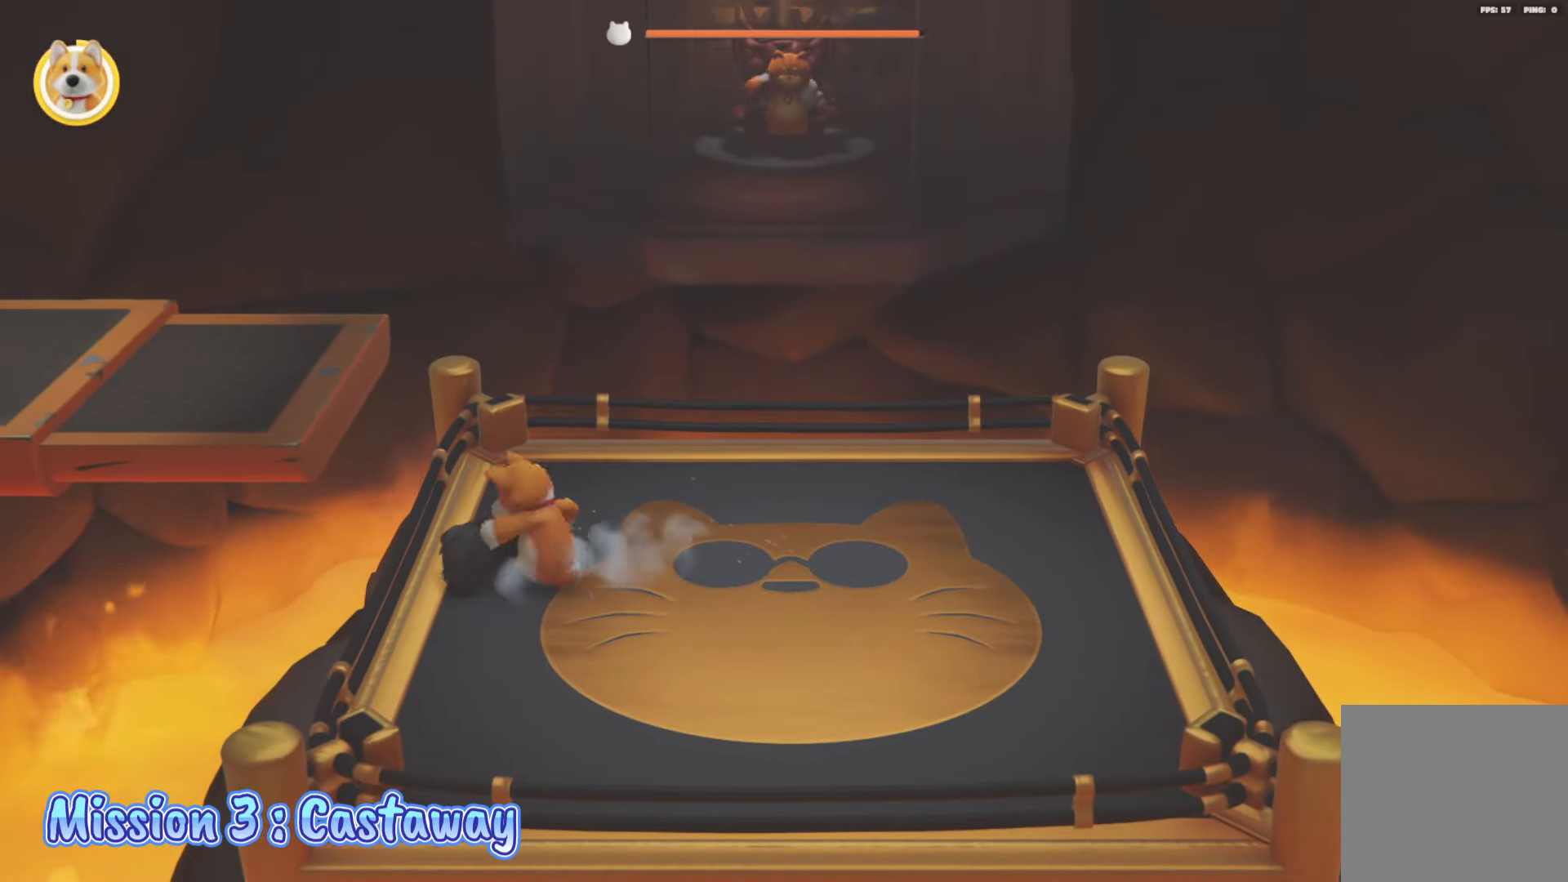
{"buttons": ["X", "L2", "R2"], "left_stick": "up-right", "right_stick": "center", "events": [[133, "X", "down"]]}
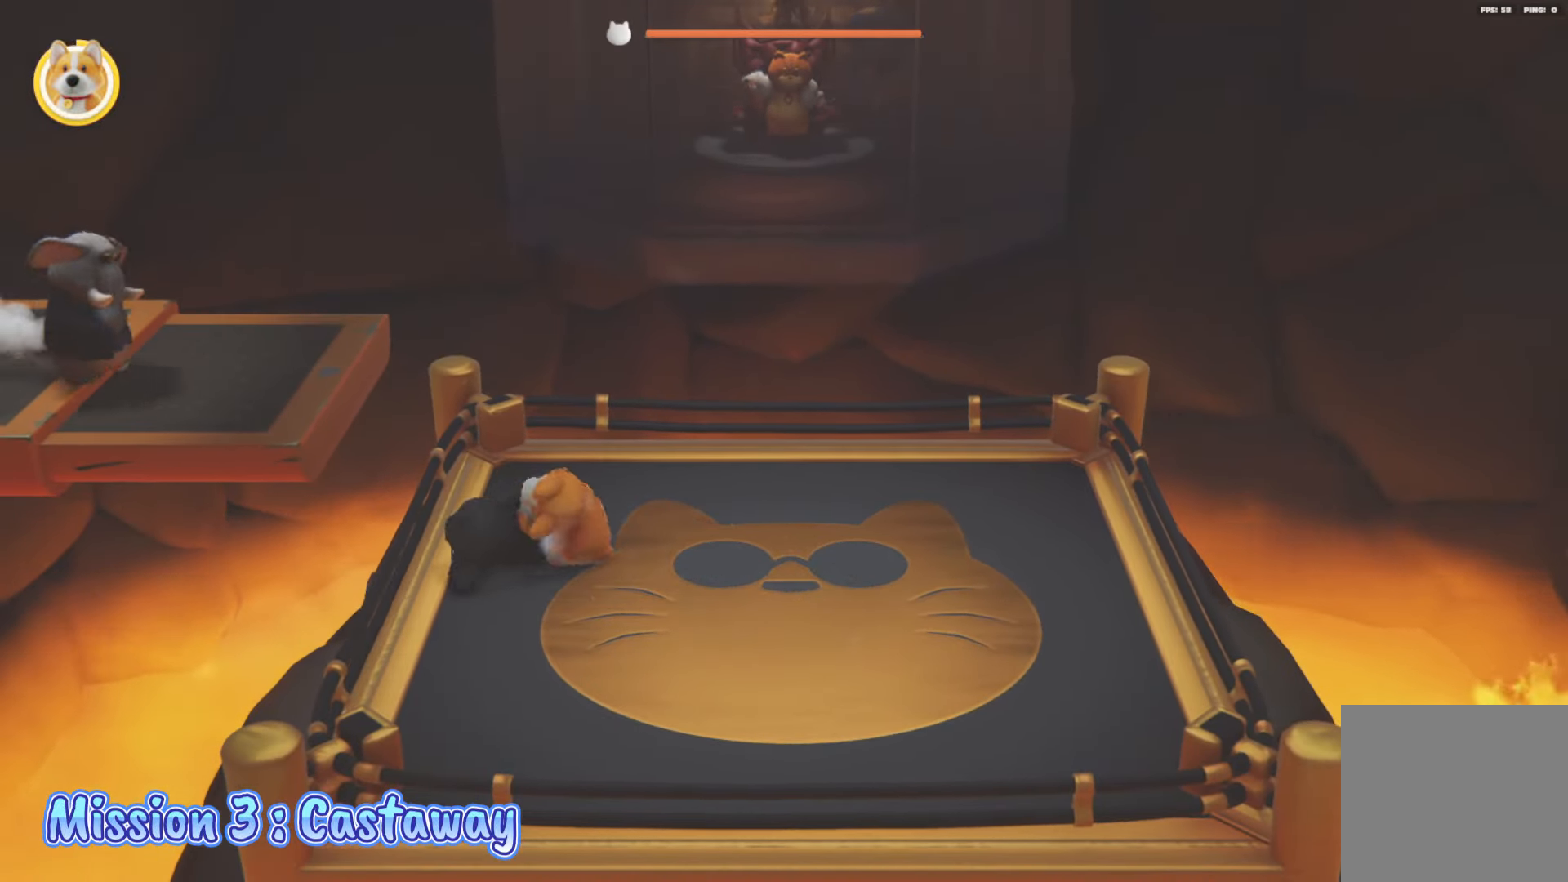
{"buttons": [], "left_stick": "down", "right_stick": "center", "events": [[167, "L2", "up"], [167, "X", "up"], [200, "R2", "up"], [267, "left_stick", "down-right"], [317, "left_stick", "down"]]}
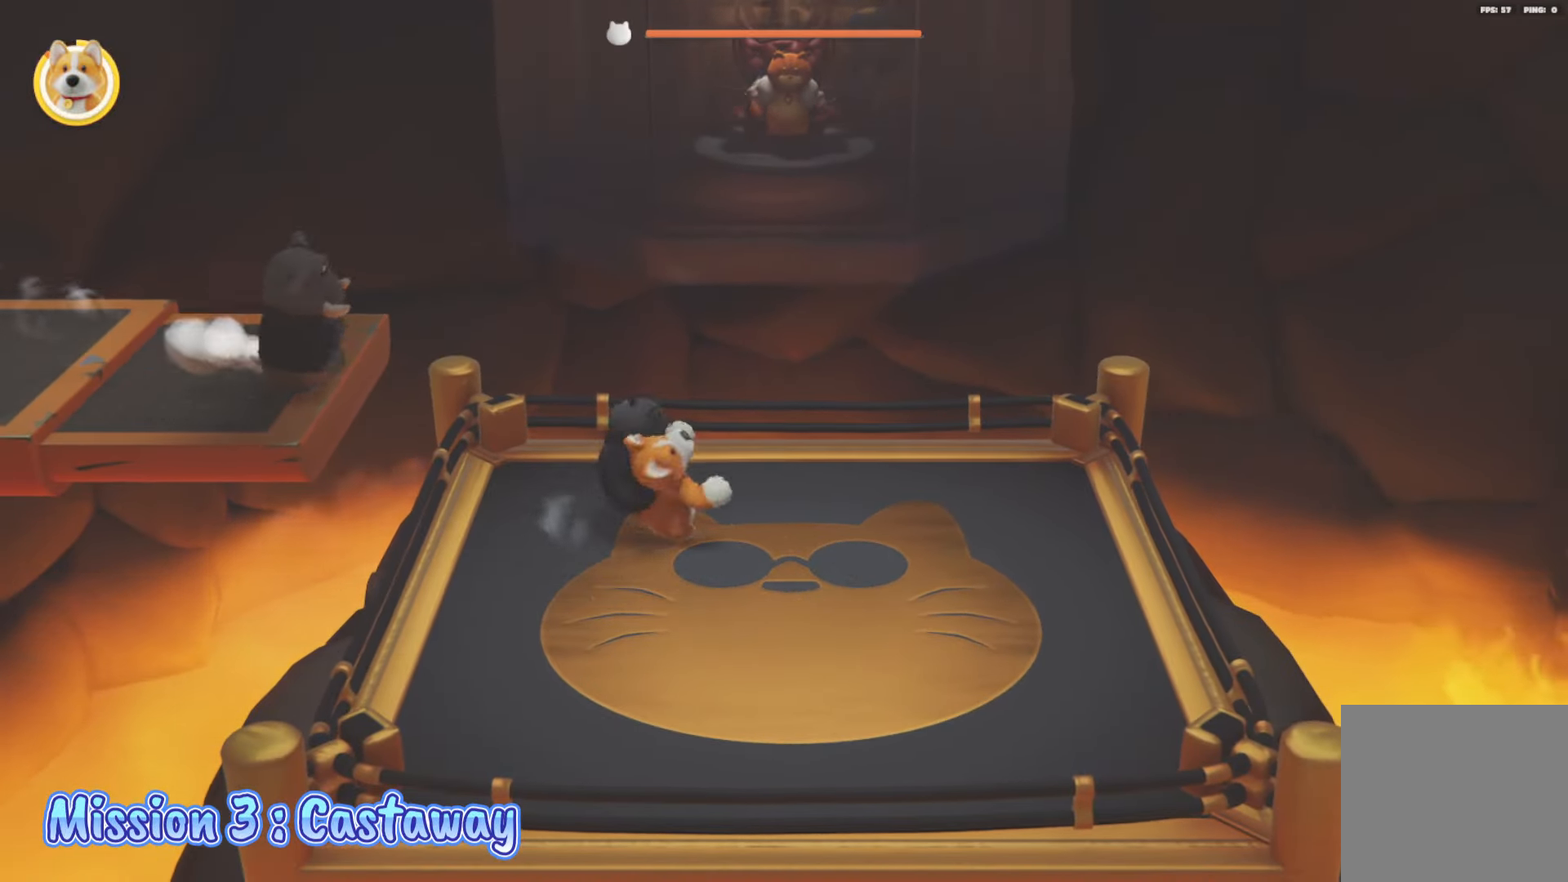
{"buttons": ["L2"], "left_stick": "up", "right_stick": "center", "events": [[117, "left_stick", "right"], [250, "L2", "down"], [367, "left_stick", "up-right"], [467, "left_stick", "up"]]}
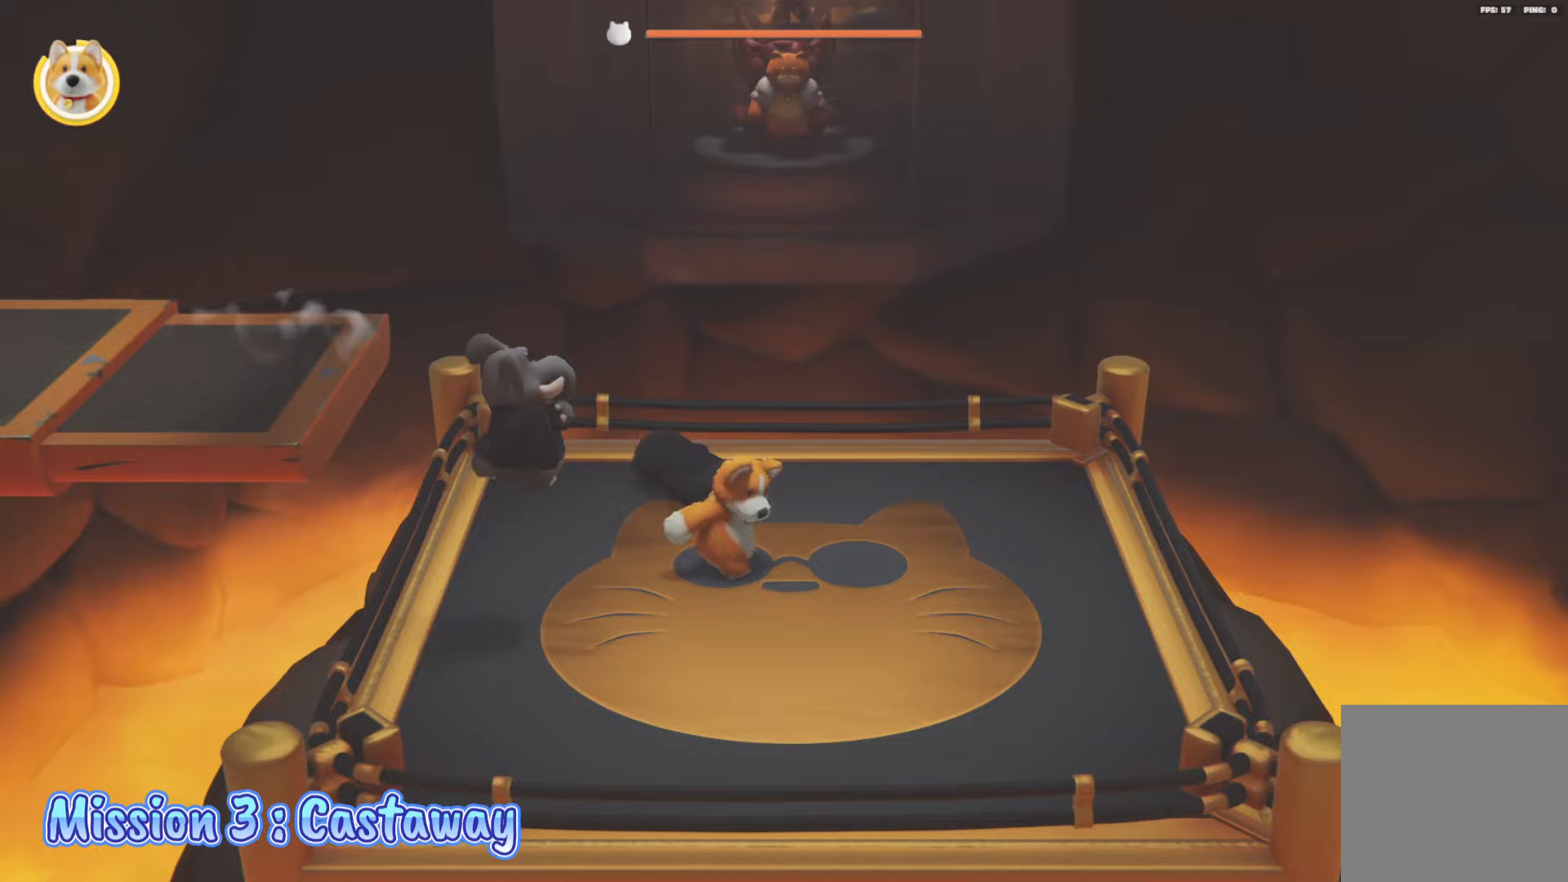
{"buttons": ["L2", "R2"], "left_stick": "up-right", "right_stick": "center", "events": [[100, "left_stick", "up-left"], [250, "left_stick", "down-left"], [267, "L2", "up"], [300, "R2", "down"], [350, "left_stick", "center"], [467, "left_stick", "up-right"], [483, "L2", "down"]]}
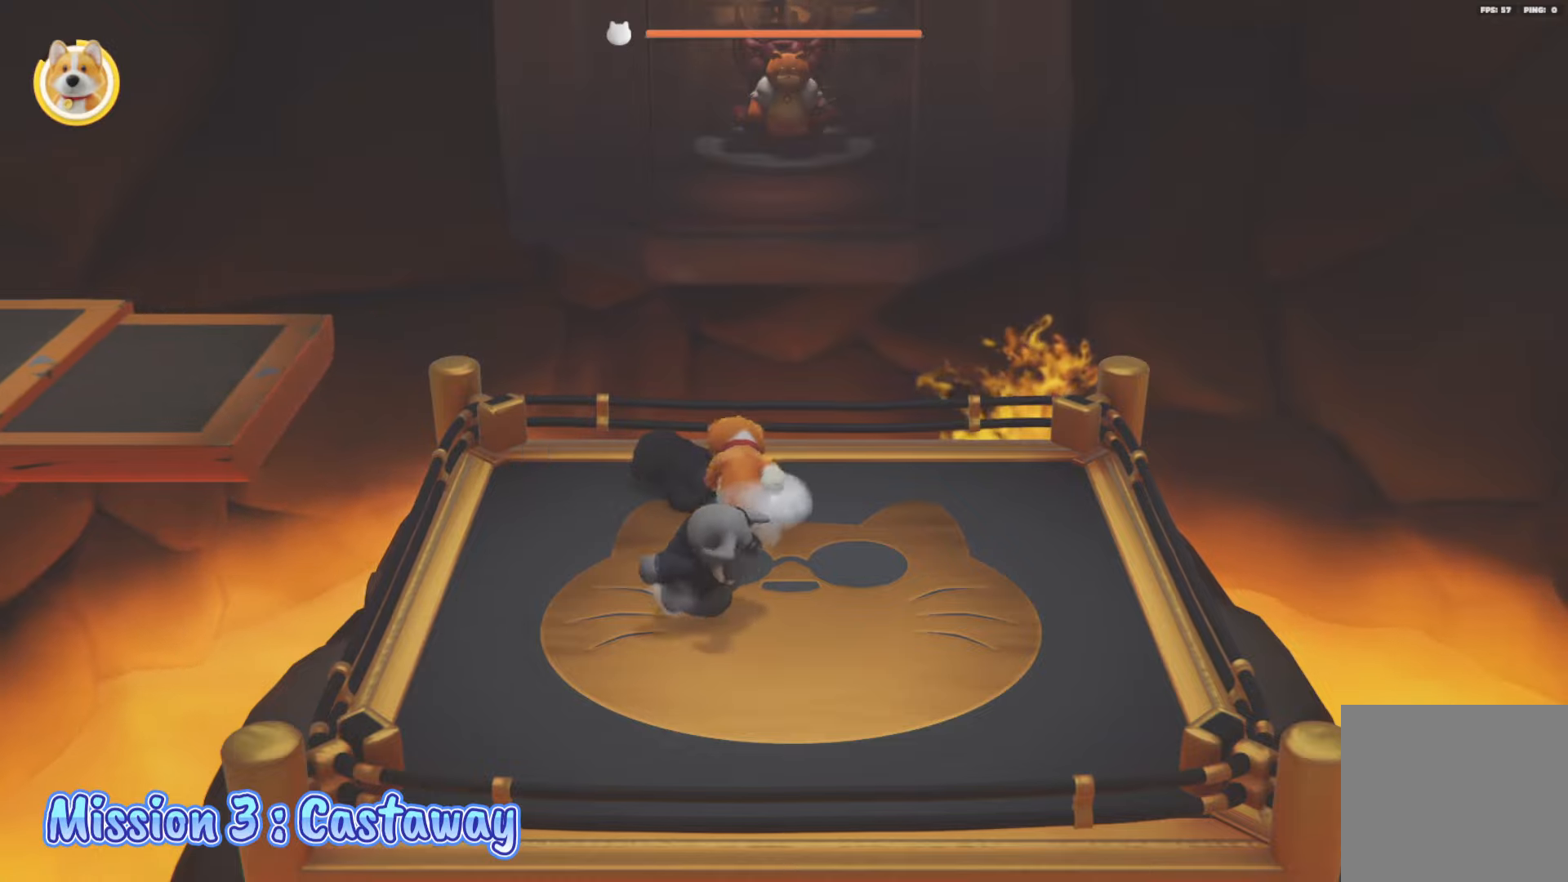
{"buttons": ["L2", "R2"], "left_stick": "right", "right_stick": "center", "events": [[133, "X", "down"], [467, "left_stick", "right"], [500, "X", "up"]]}
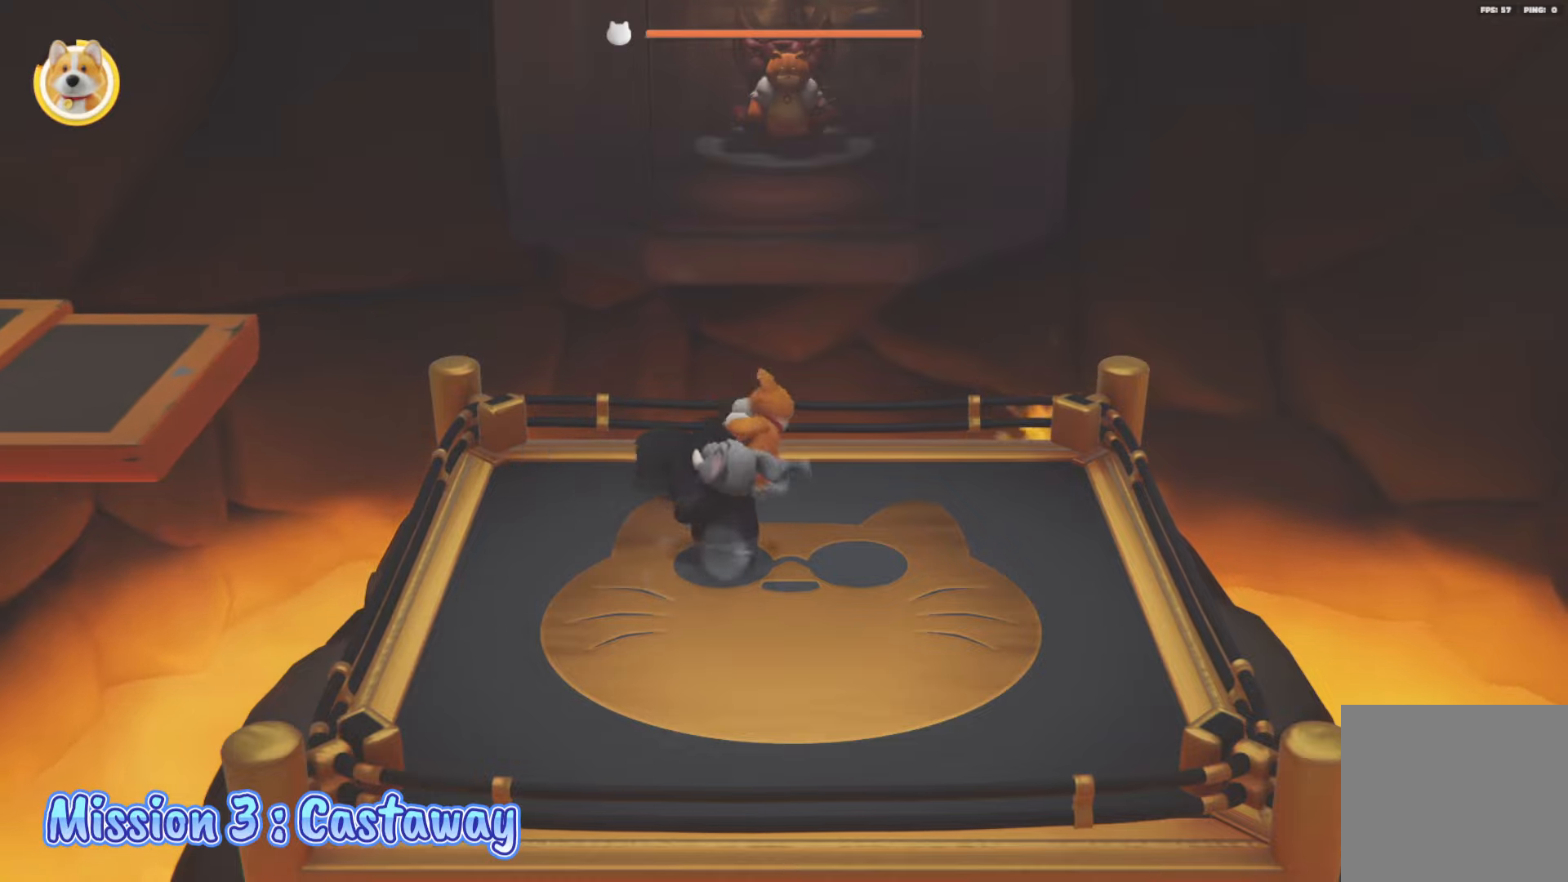
{"buttons": ["L2"], "left_stick": "down", "right_stick": "center", "events": [[33, "R2", "up"], [200, "left_stick", "down-right"], [400, "left_stick", "down"]]}
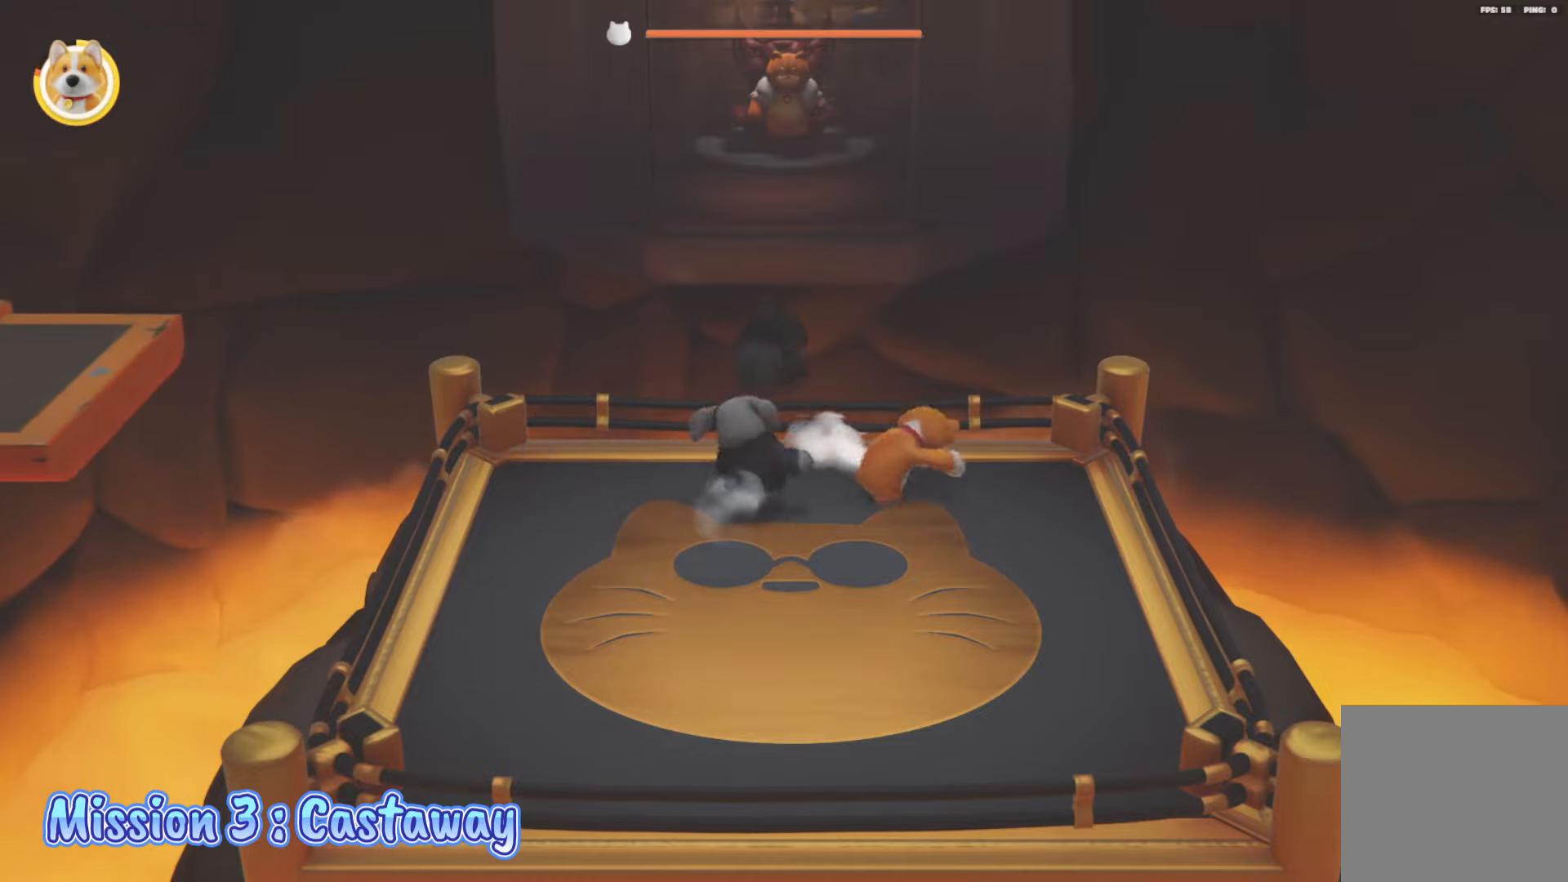
{"buttons": [], "left_stick": "down-left", "right_stick": "center", "events": [[50, "left_stick", "down-left"], [467, "L2", "up"]]}
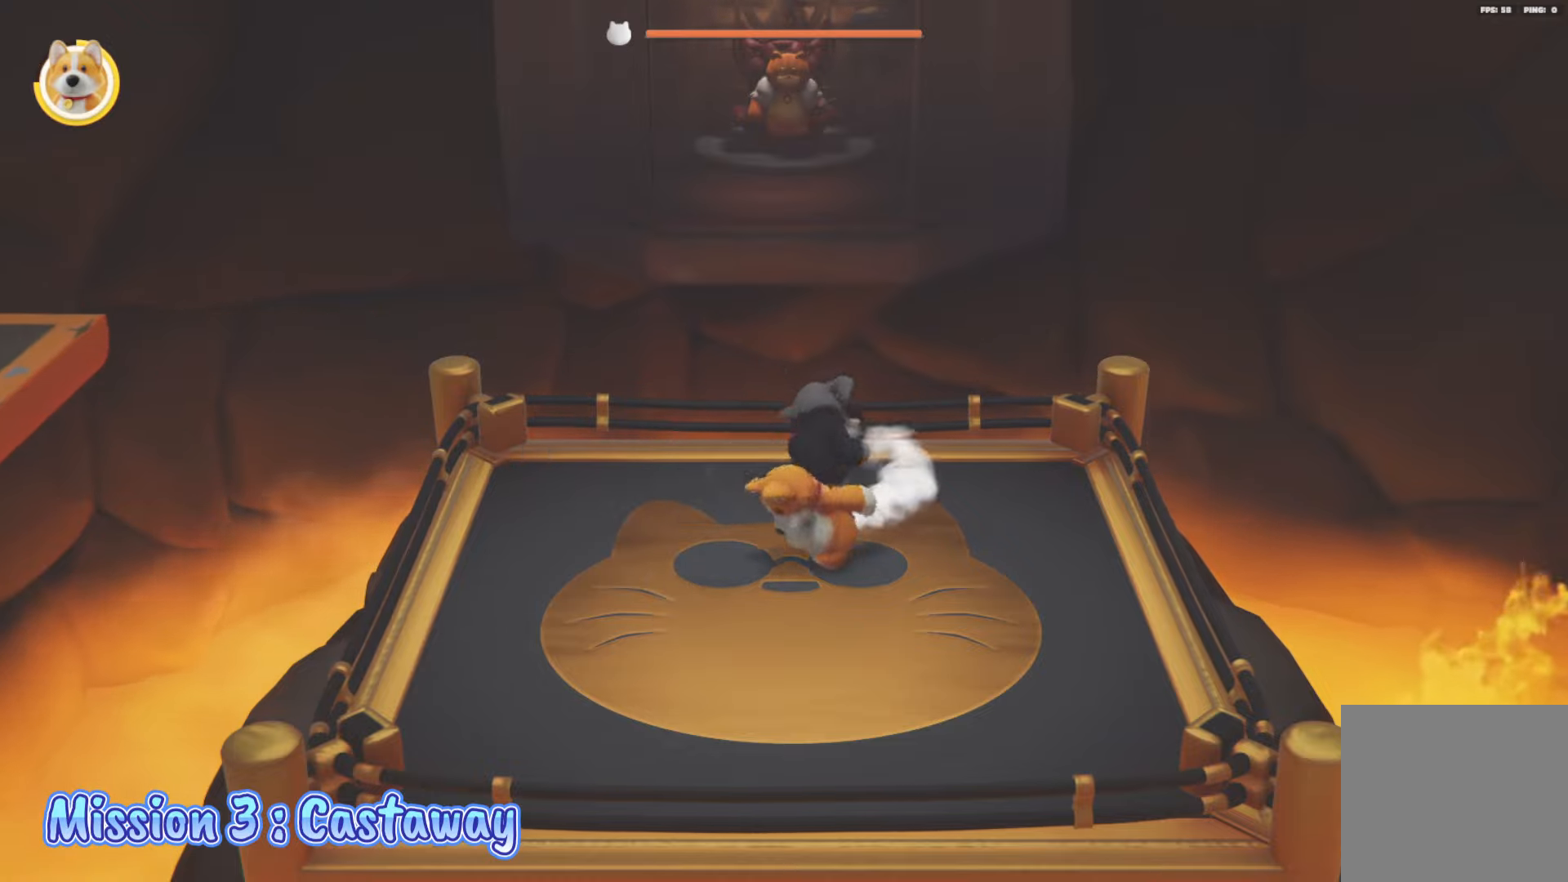
{"buttons": ["X", "L2"], "left_stick": "up-right", "right_stick": "center", "events": [[17, "left_stick", "up-left"], [100, "left_stick", "up-right"], [150, "L2", "down"], [233, "X", "down"], [433, "X", "up"], [483, "X", "down"]]}
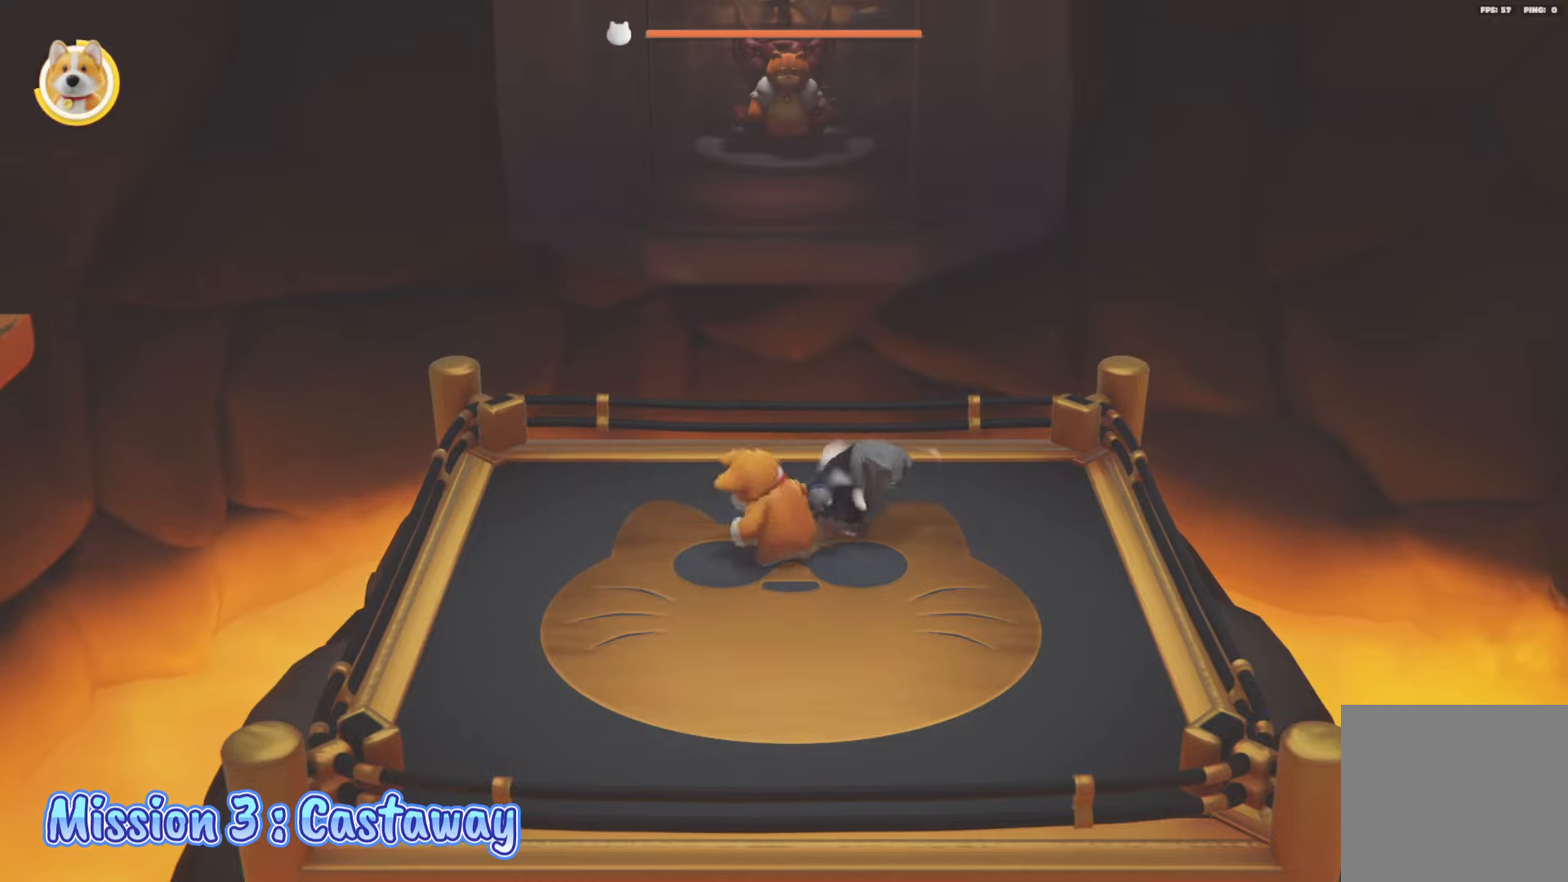
{"buttons": [], "left_stick": "center", "right_stick": "center", "events": [[100, "X", "up"], [133, "X", "down"], [233, "X", "up"], [300, "X", "down"], [383, "X", "up"], [467, "L2", "up"], [483, "left_stick", "center"]]}
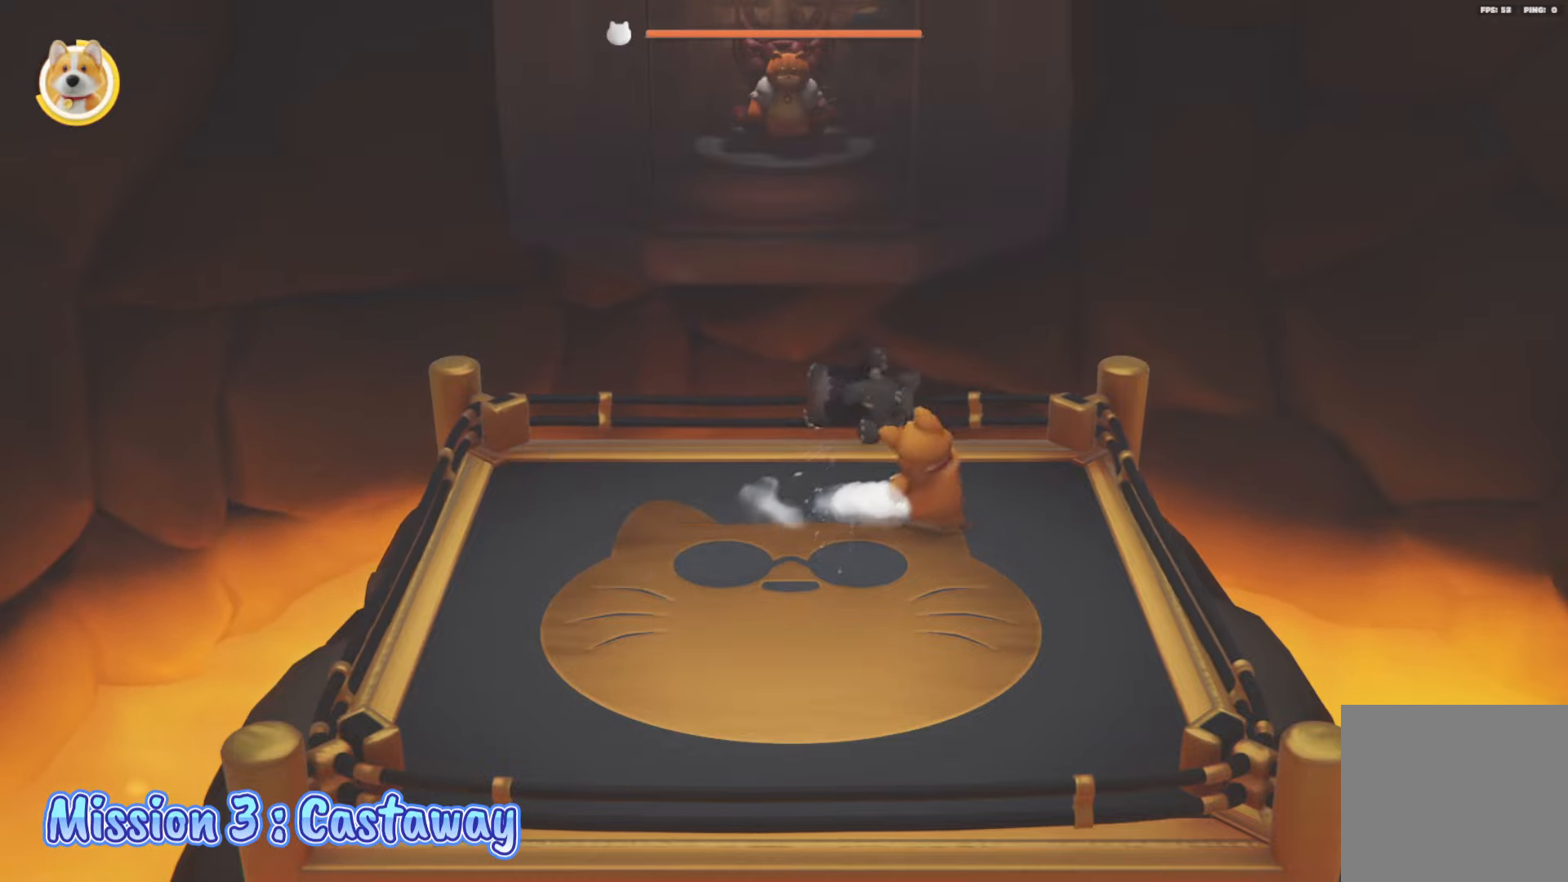
{"buttons": [], "left_stick": "left", "right_stick": "center", "events": [[17, "left_stick", "up-left"], [467, "left_stick", "left"]]}
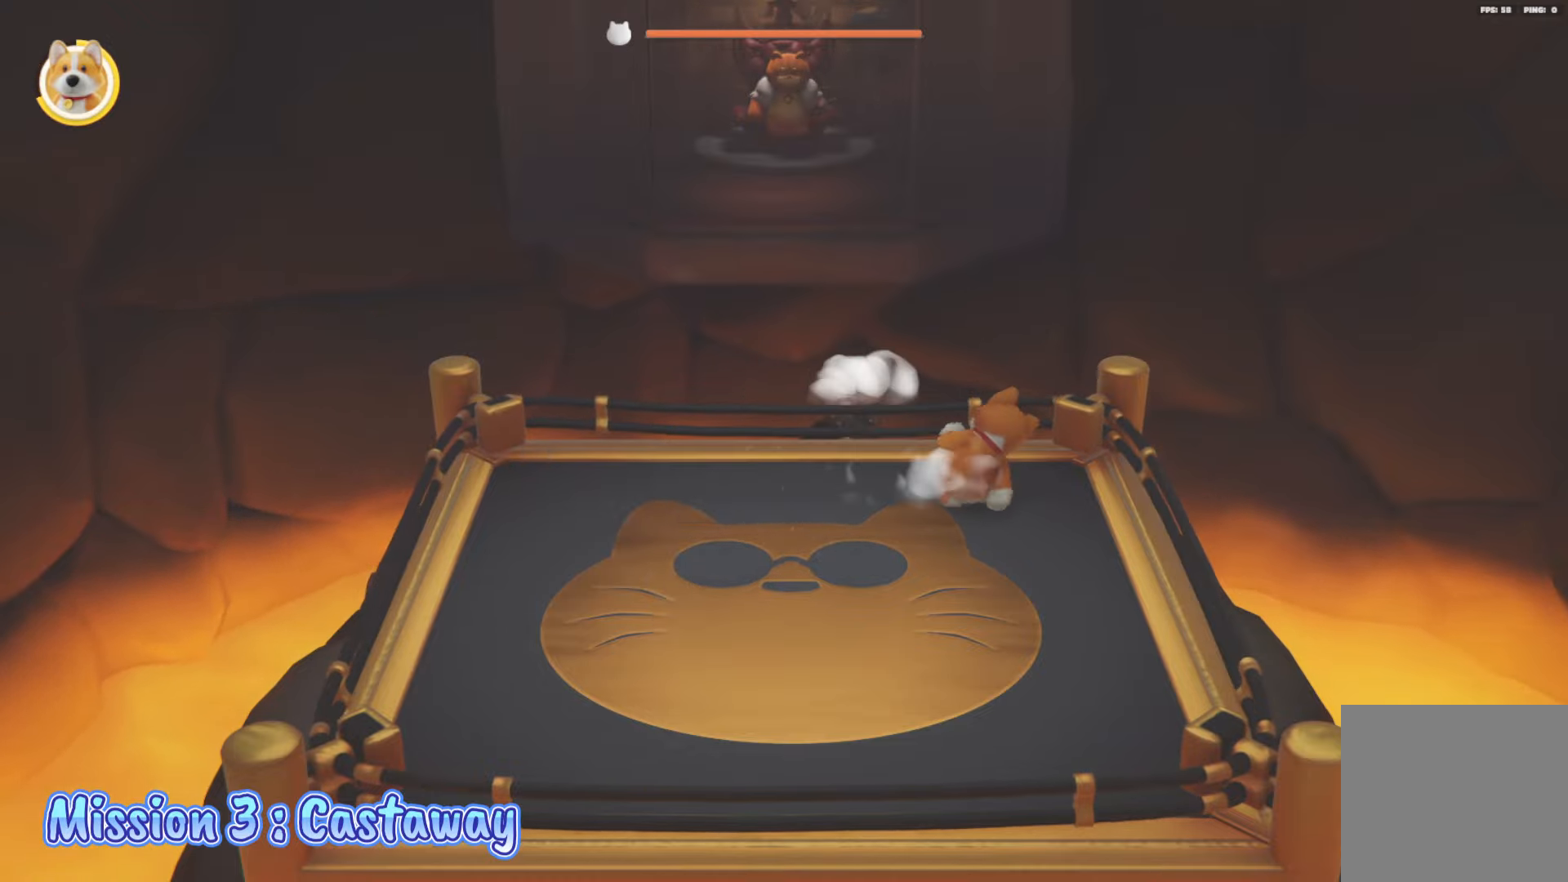
{"buttons": [], "left_stick": "down-left", "right_stick": "center", "events": [[33, "left_stick", "down-left"]]}
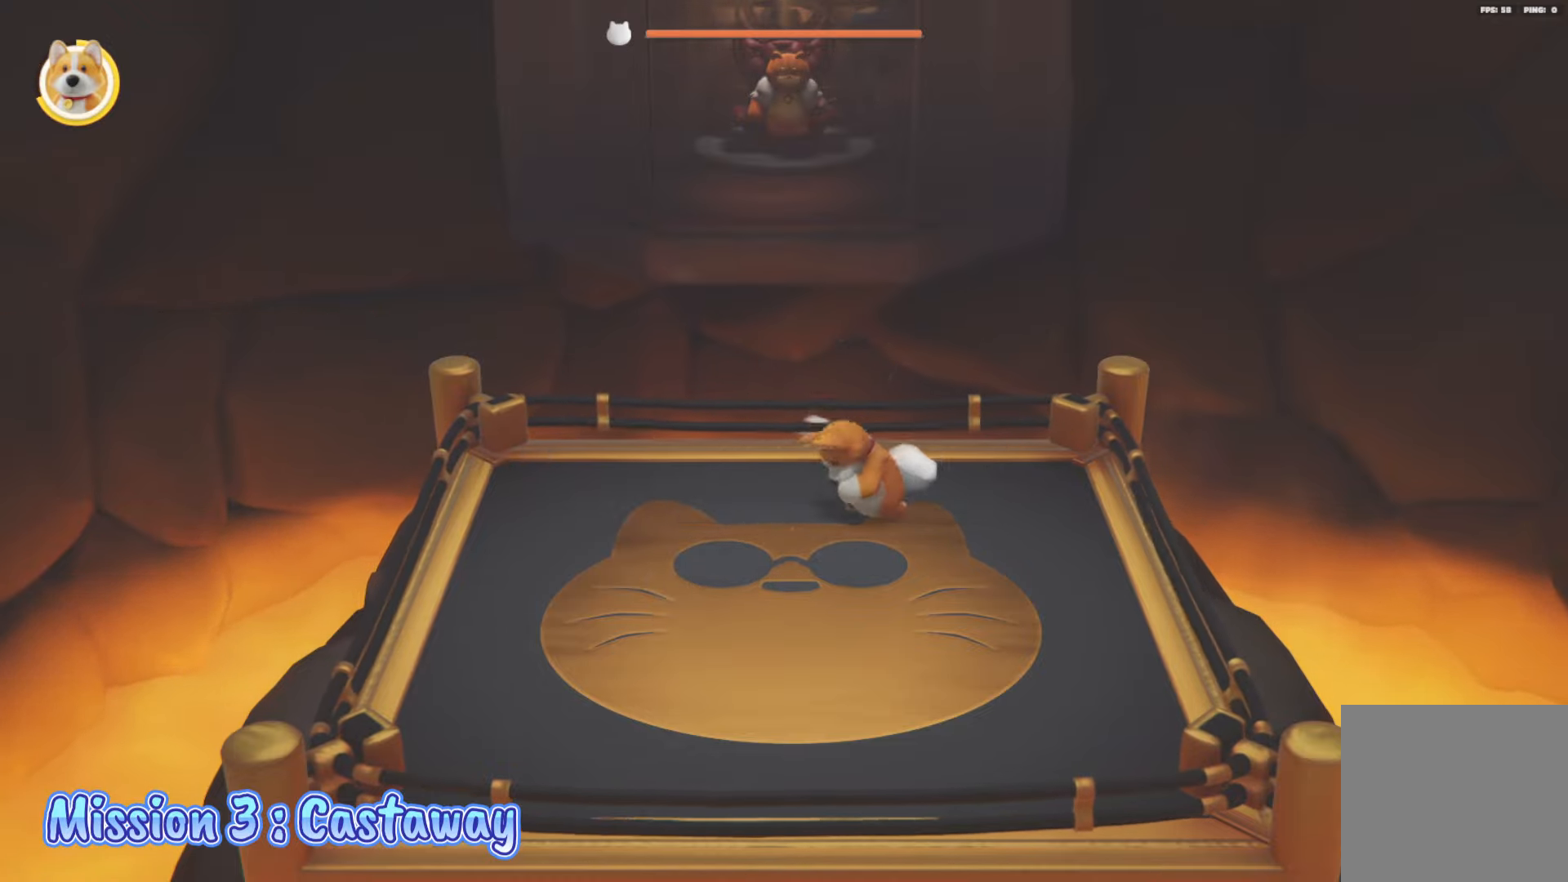
{"buttons": [], "left_stick": "down", "right_stick": "center", "events": [[150, "left_stick", "down"]]}
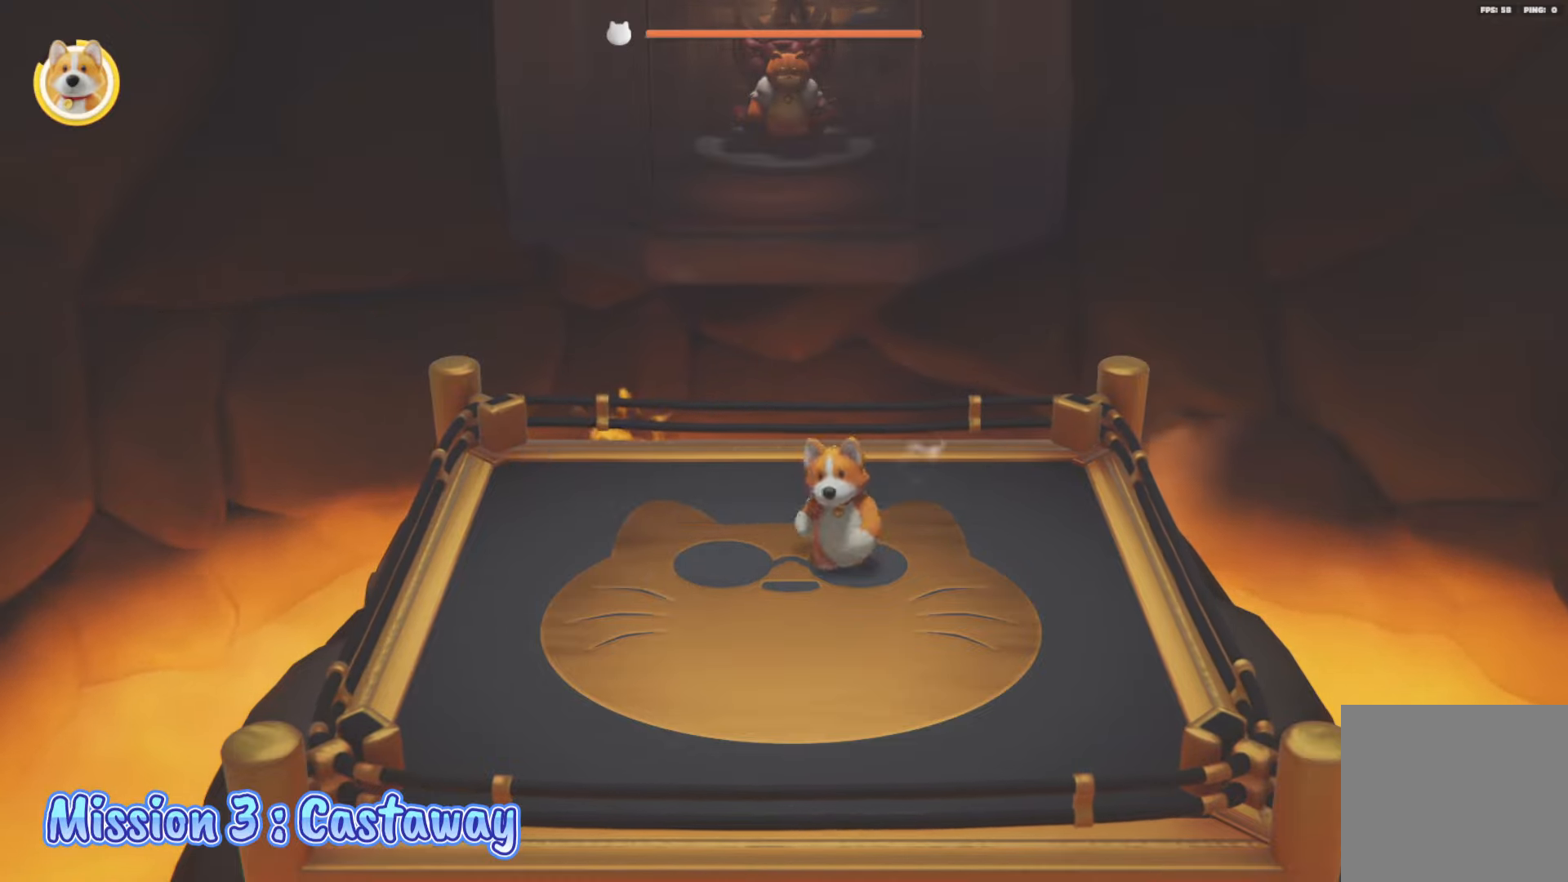
{"buttons": [], "left_stick": "left", "right_stick": "center", "events": [[217, "left_stick", "down-left"], [317, "left_stick", "left"]]}
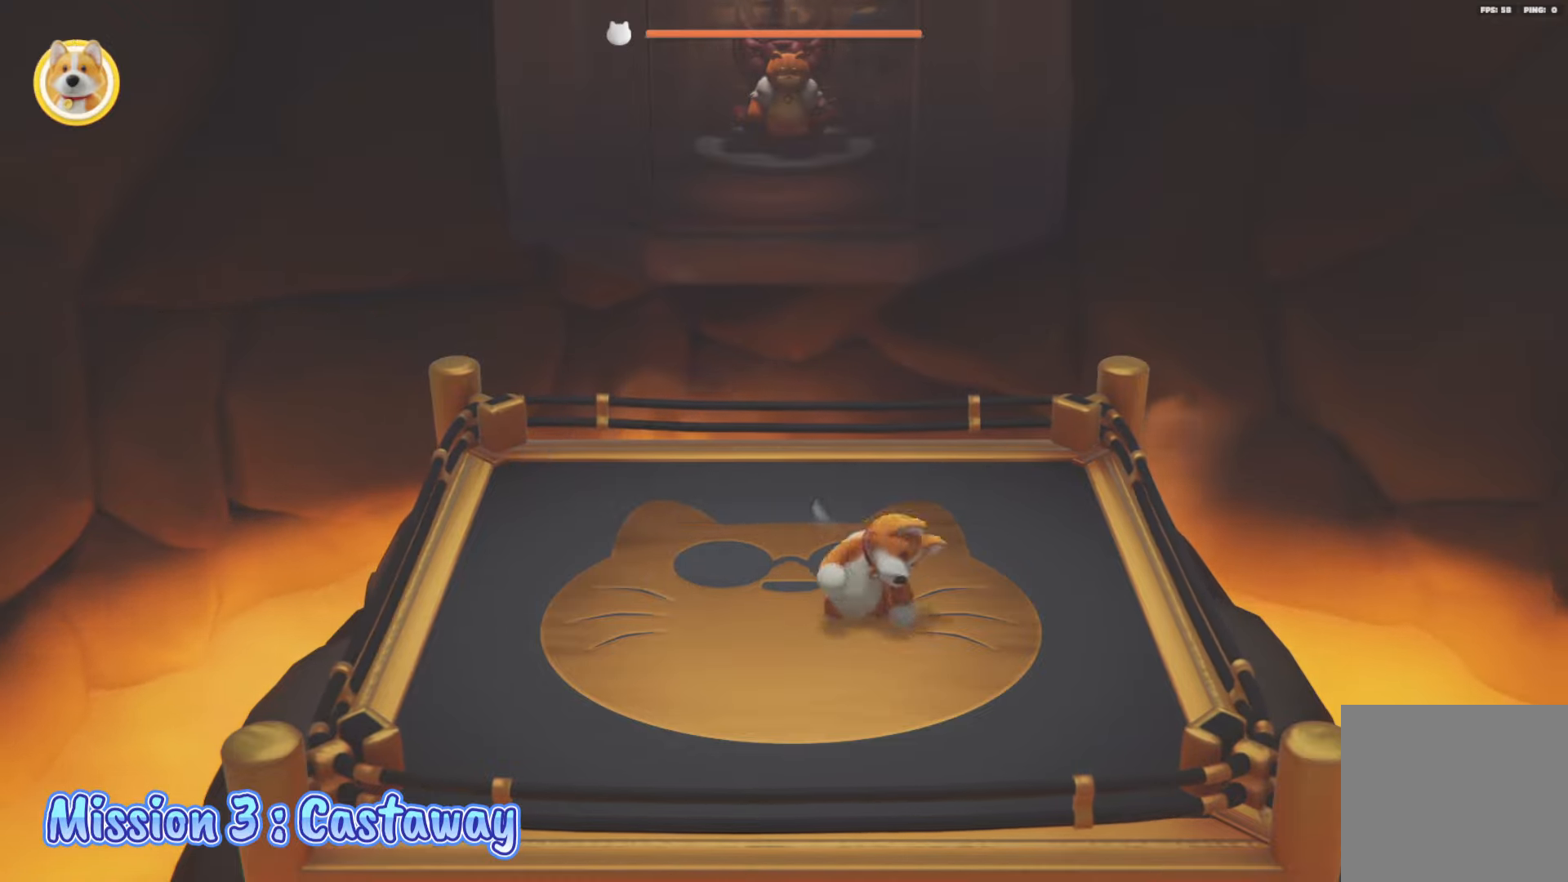
{"buttons": [], "left_stick": "up-left", "right_stick": "center", "events": [[117, "left_stick", "up-left"]]}
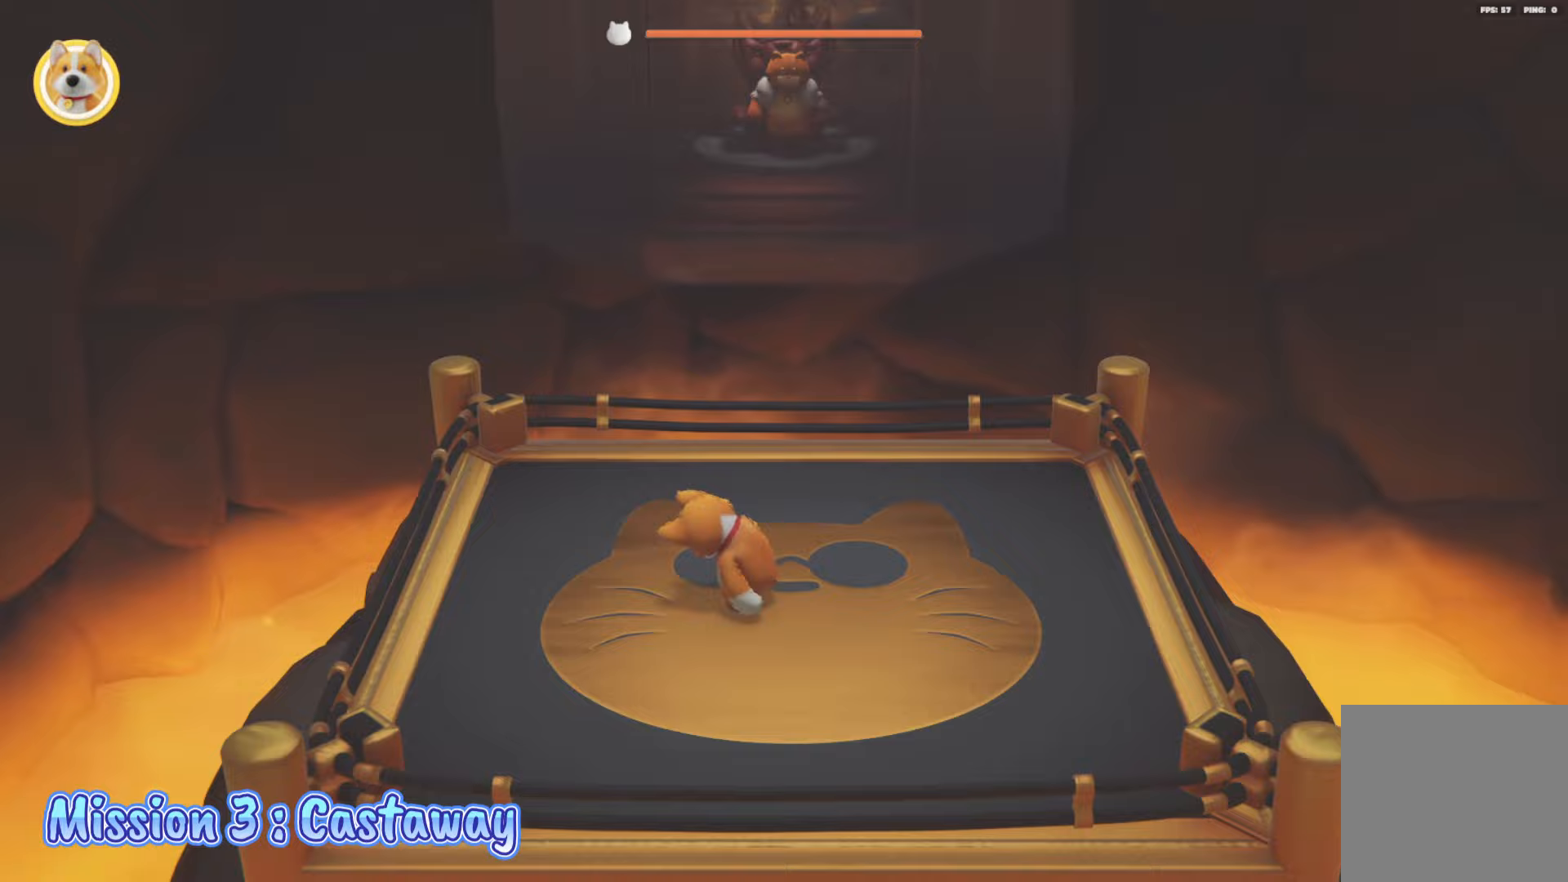
{"buttons": [], "left_stick": "down-right", "right_stick": "center", "events": [[267, "left_stick", "down-left"], [350, "left_stick", "down"], [467, "left_stick", "down-right"]]}
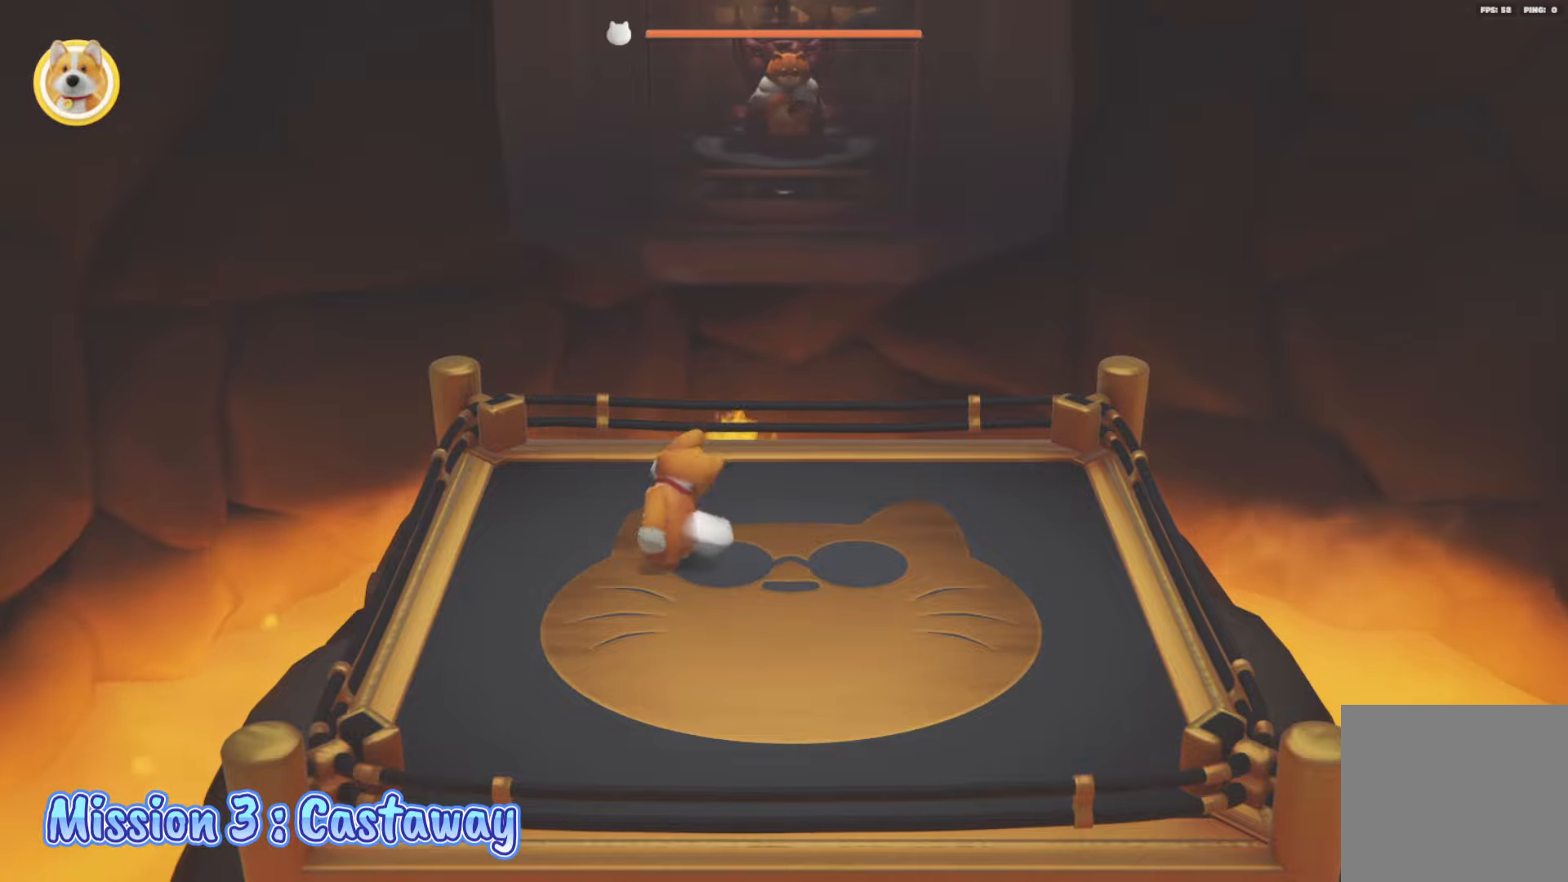
{"buttons": [], "left_stick": "right", "right_stick": "center", "events": [[500, "left_stick", "right"]]}
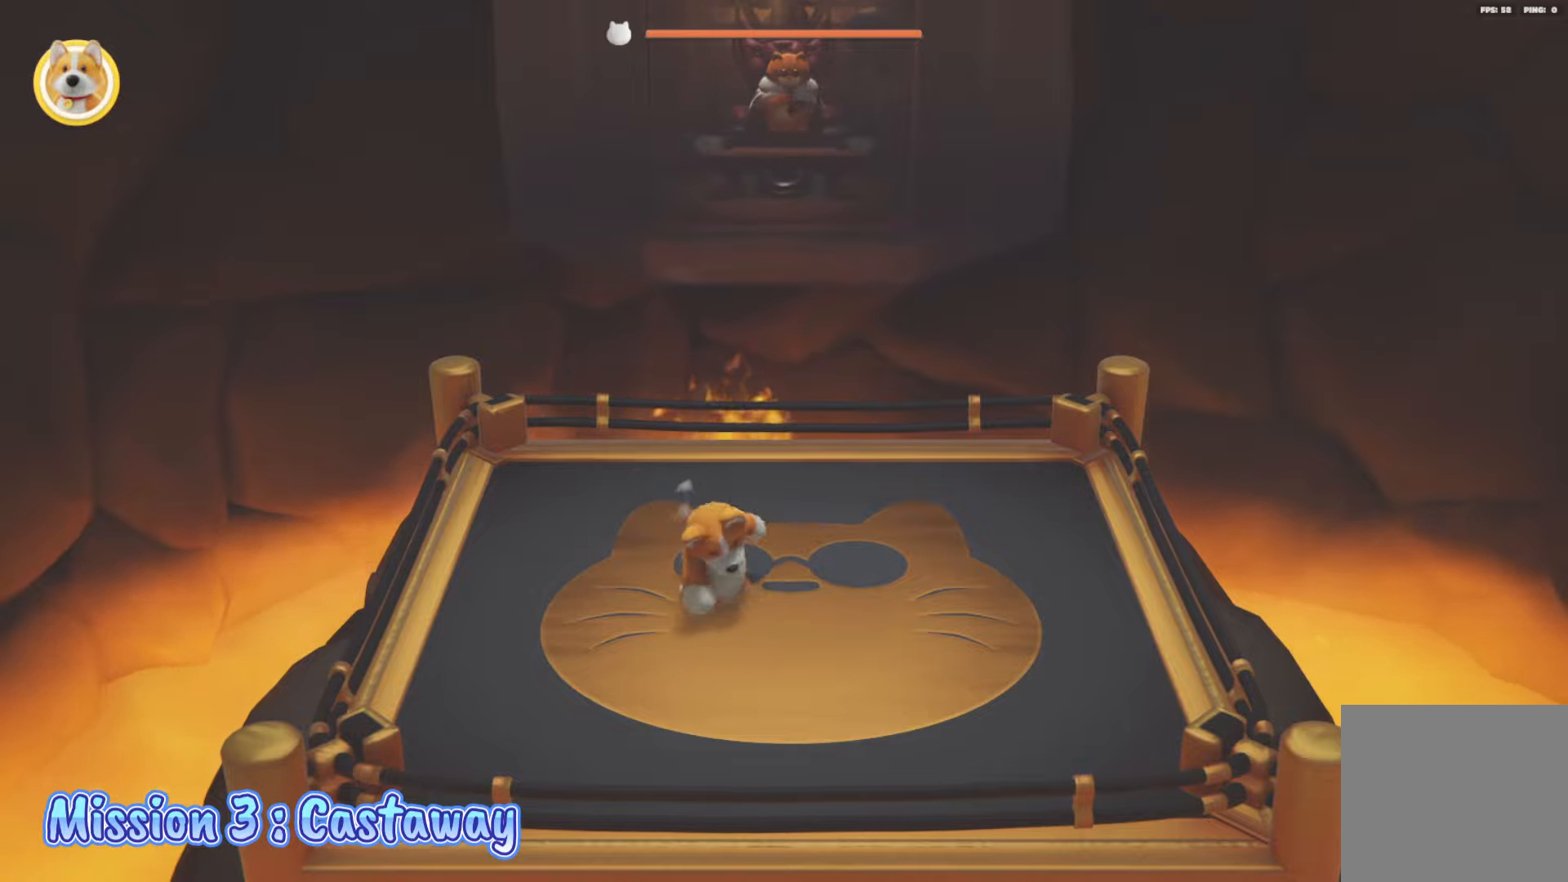
{"buttons": [], "left_stick": "right", "right_stick": "center", "events": []}
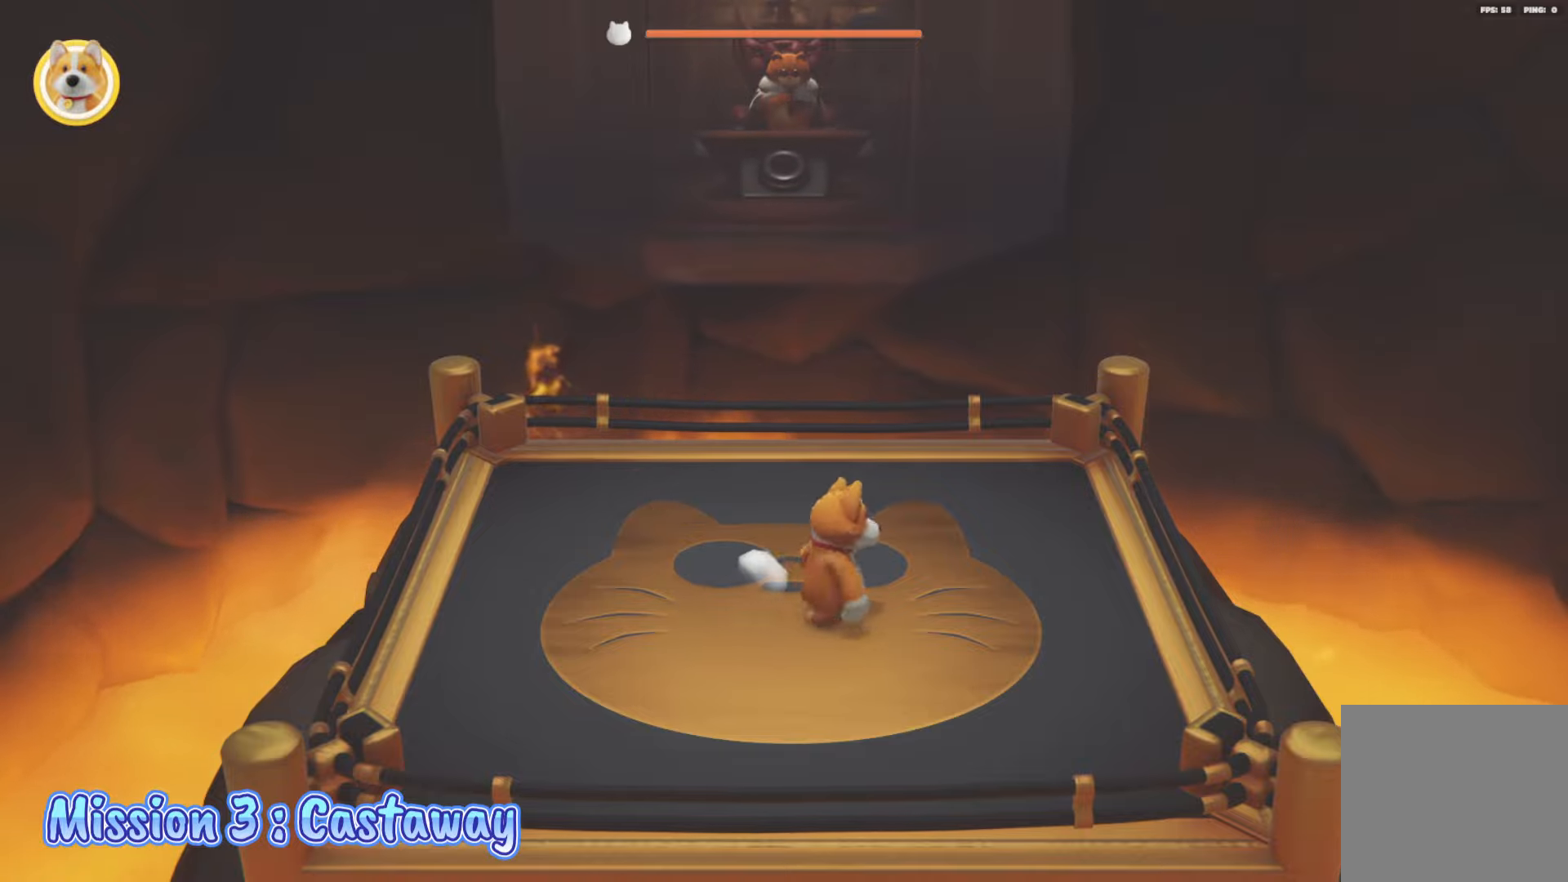
{"buttons": [], "left_stick": "left", "right_stick": "center", "events": [[283, "left_stick", "down"], [383, "left_stick", "down-left"], [483, "left_stick", "left"]]}
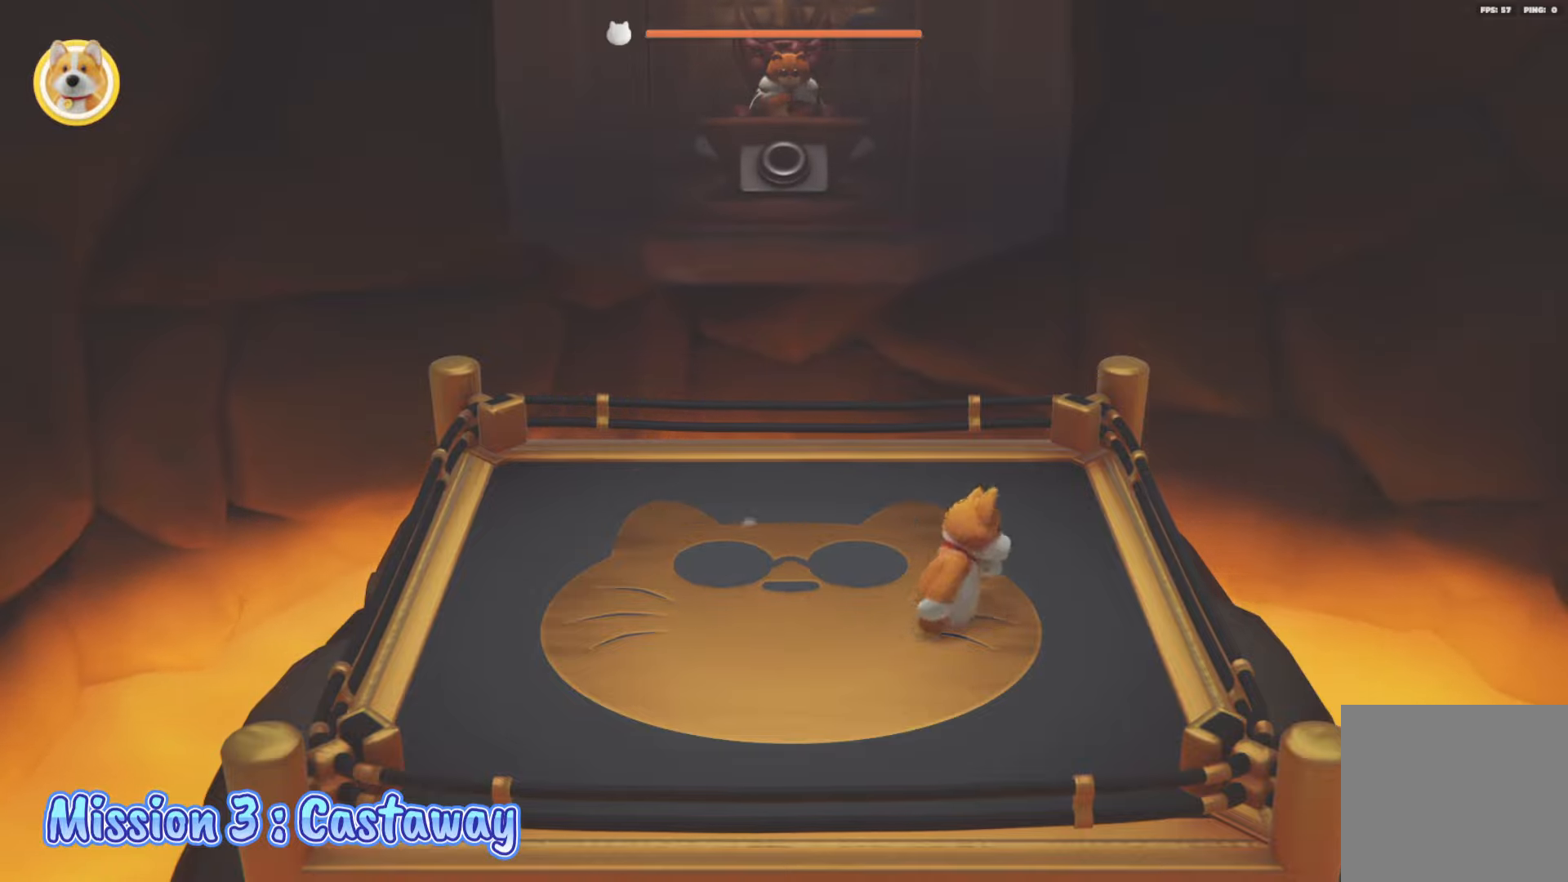
{"buttons": [], "left_stick": "down-left", "right_stick": "center", "events": [[233, "left_stick", "up-left"], [500, "left_stick", "down-left"]]}
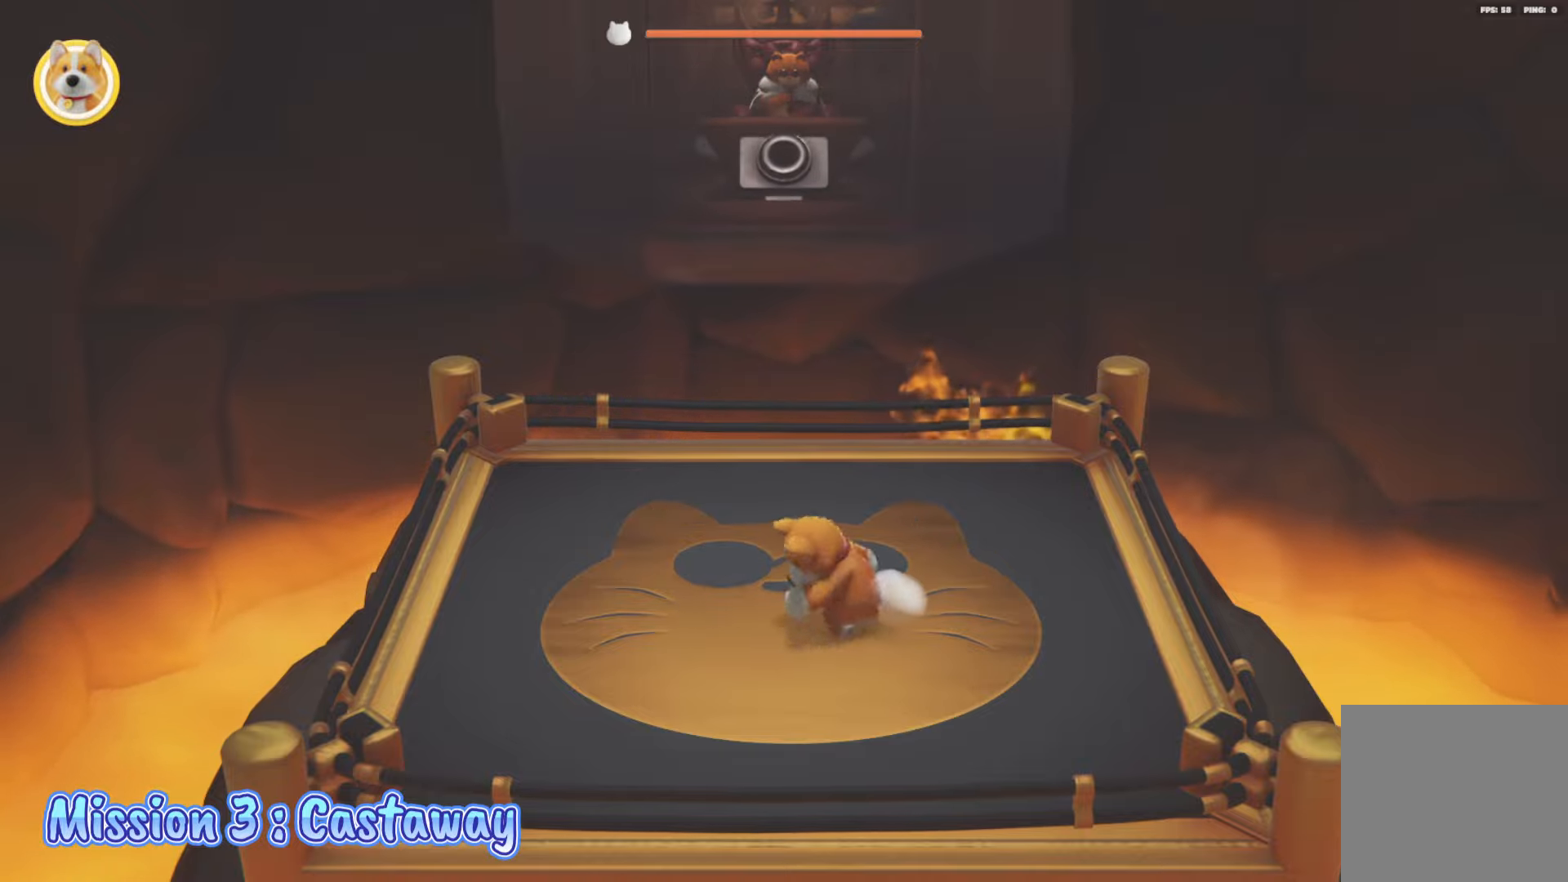
{"buttons": [], "left_stick": "up-left", "right_stick": "center", "events": [[267, "left_stick", "up-left"]]}
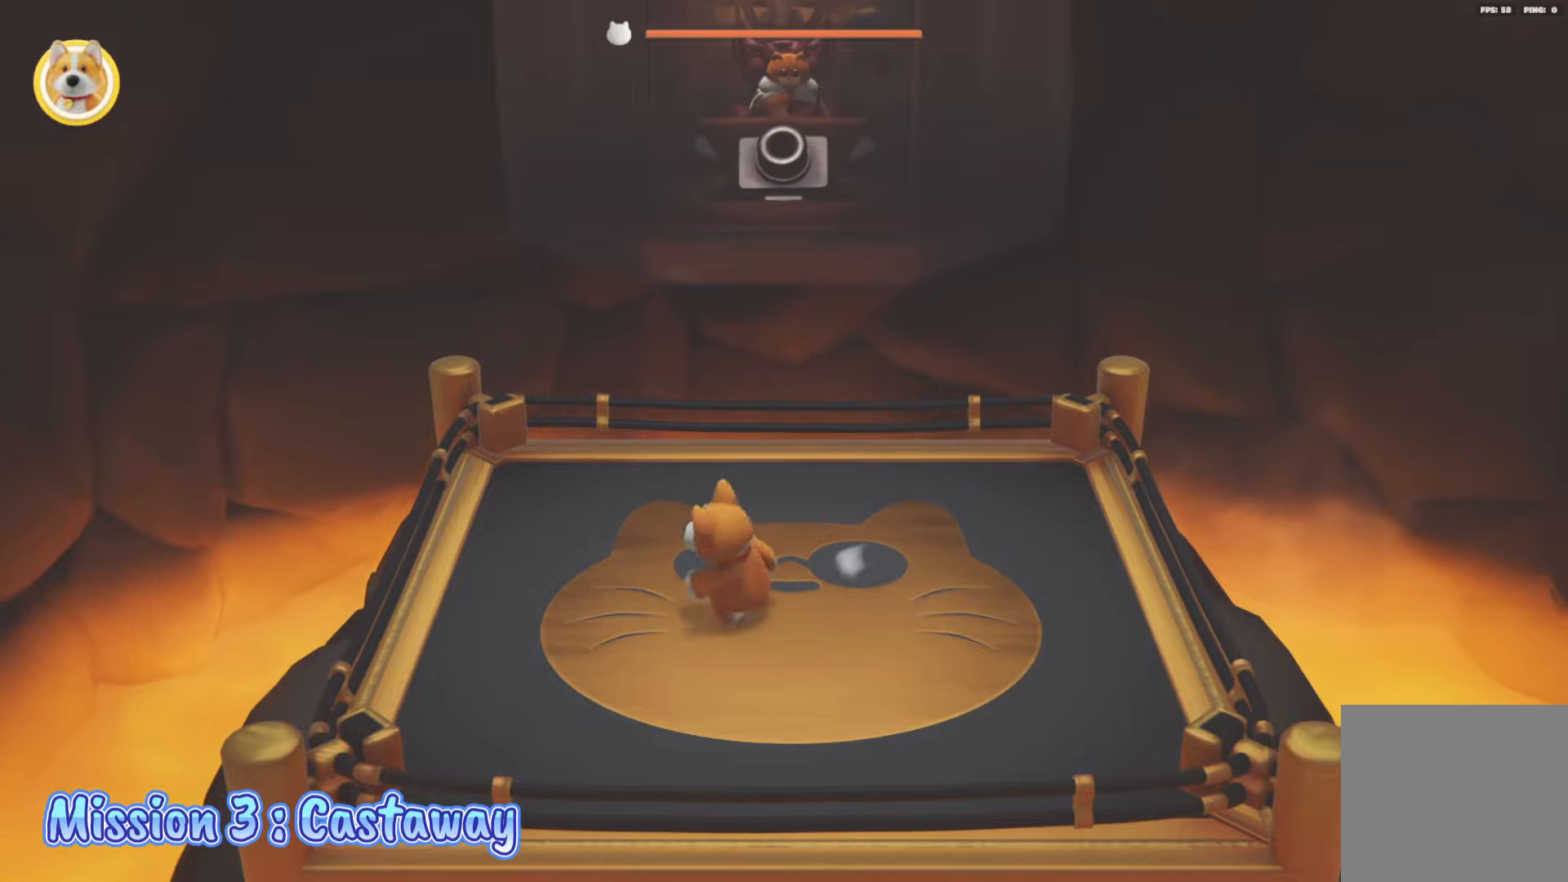
{"buttons": [], "left_stick": "down-right", "right_stick": "center", "events": [[267, "left_stick", "down"], [433, "left_stick", "down-right"]]}
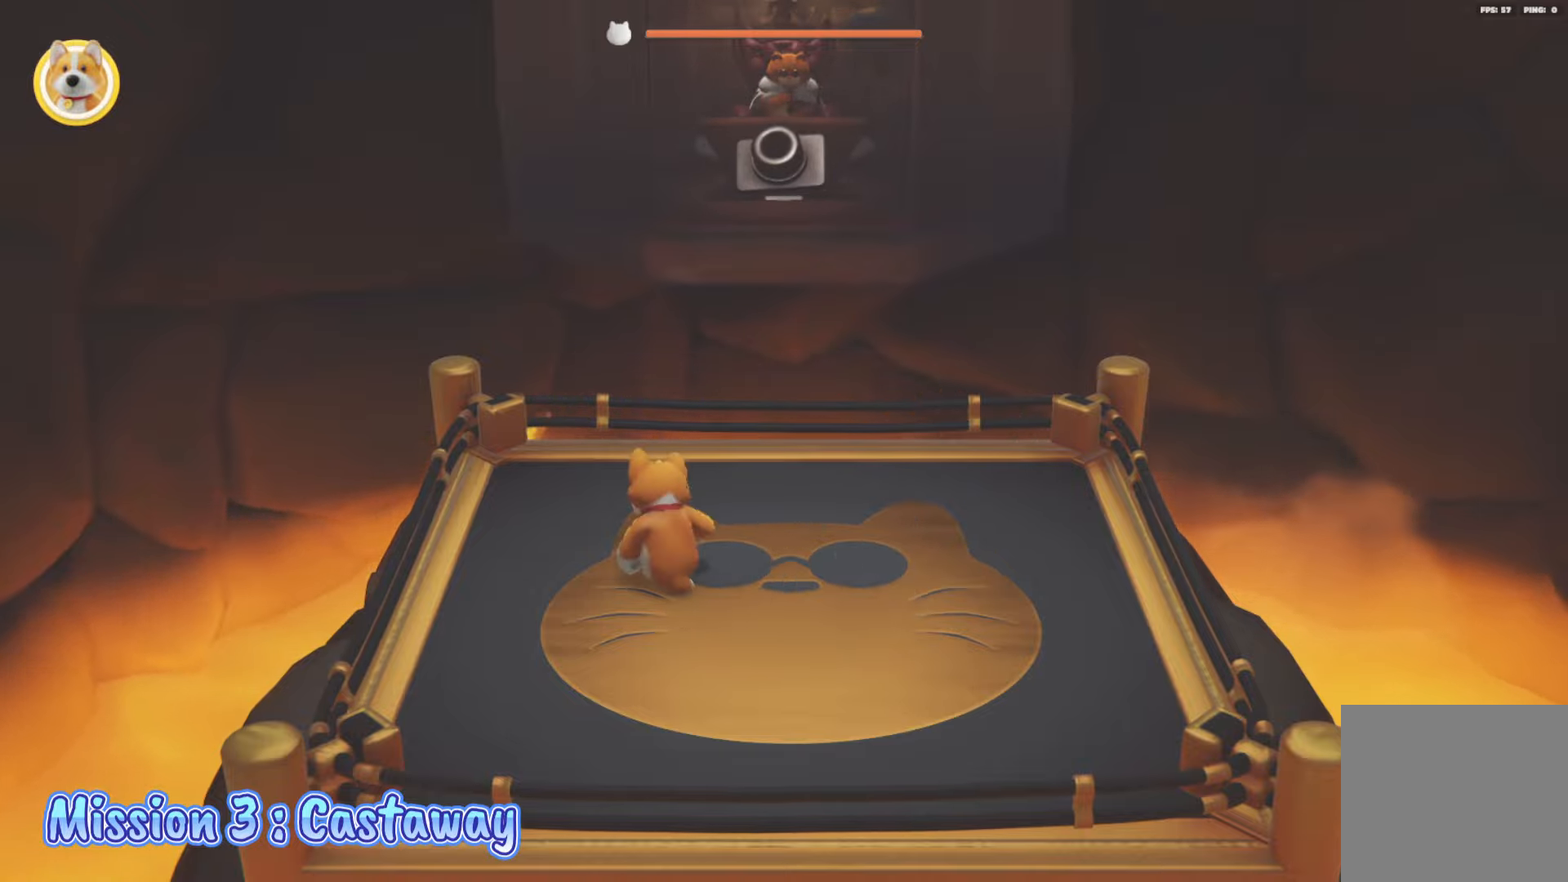
{"buttons": [], "left_stick": "up", "right_stick": "center", "events": [[100, "left_stick", "left"], [267, "right_stick", "up-right"], [300, "left_stick", "up-left"], [400, "left_stick", "up"], [417, "right_stick", "center"]]}